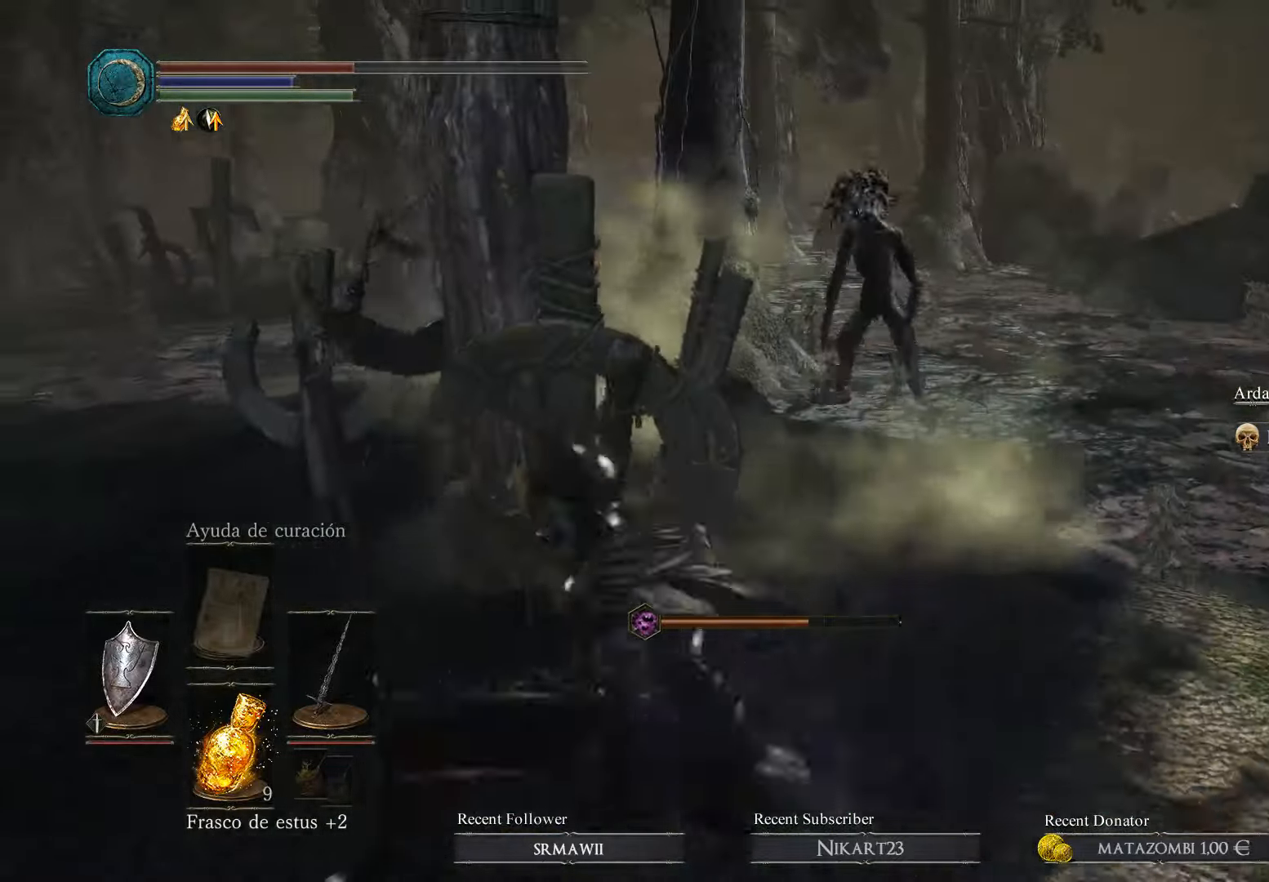
Gameplay with a controller (Xbox layout); each line is a JSON object with the inputs held at the frame after it. "events" lists button and stick changes between this image and that frame as [ms after this image, input, new state], when the widget could be followed in between.
{"buttons": [], "left_stick": "down", "right_stick": "center", "events": [[200, "left_stick", "down"]]}
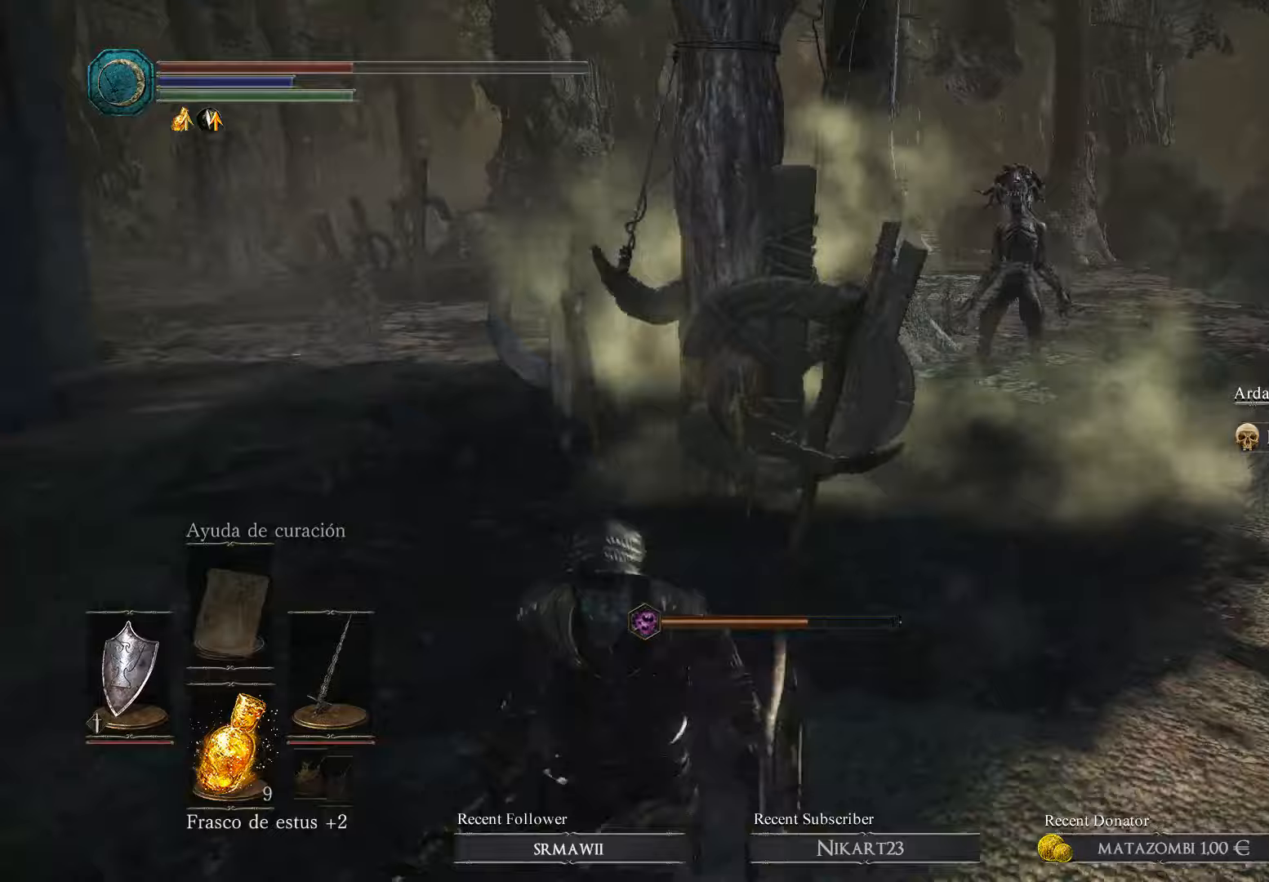
{"buttons": [], "left_stick": "down", "right_stick": "right", "events": [[400, "right_stick", "right"]]}
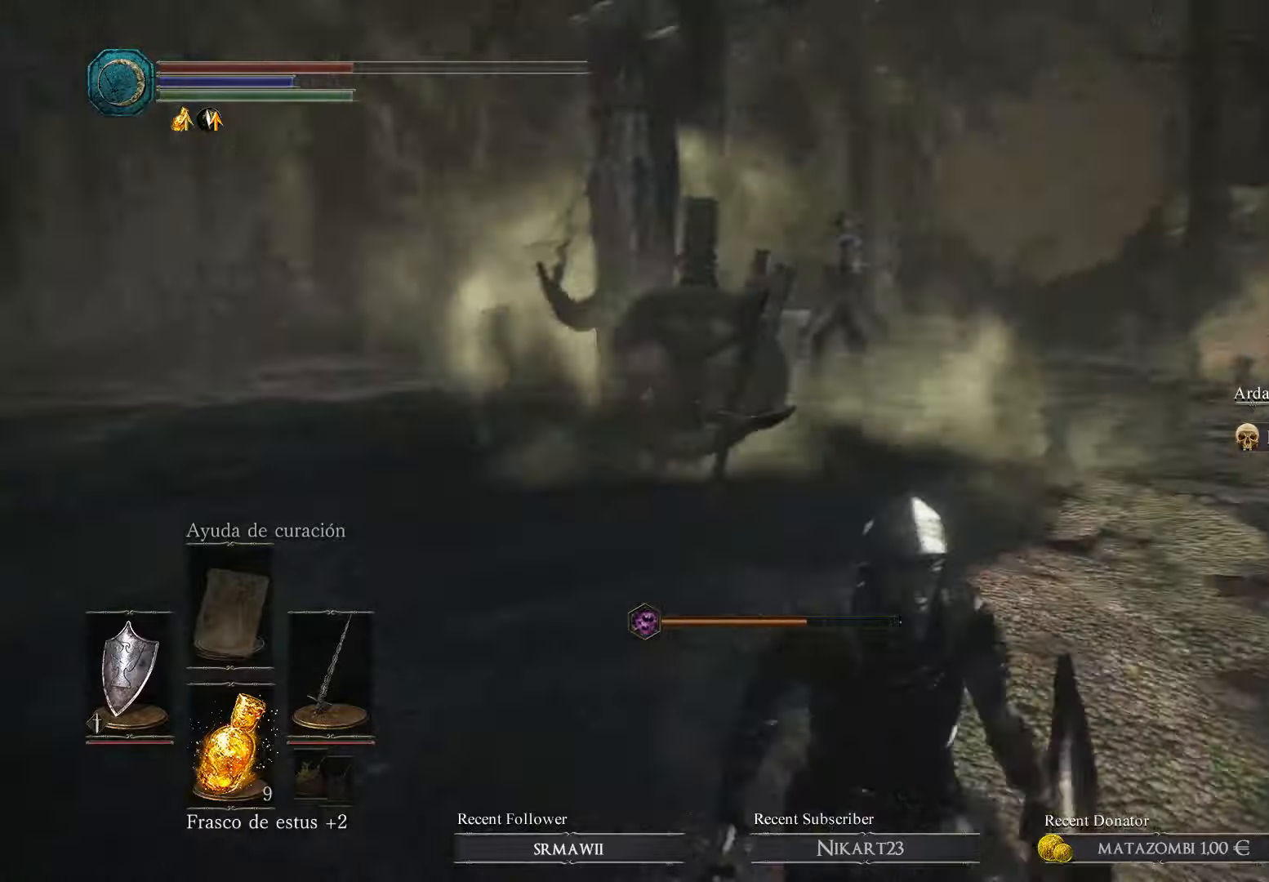
{"buttons": [], "left_stick": "right", "right_stick": "right", "events": [[200, "left_stick", "down-right"], [433, "left_stick", "right"]]}
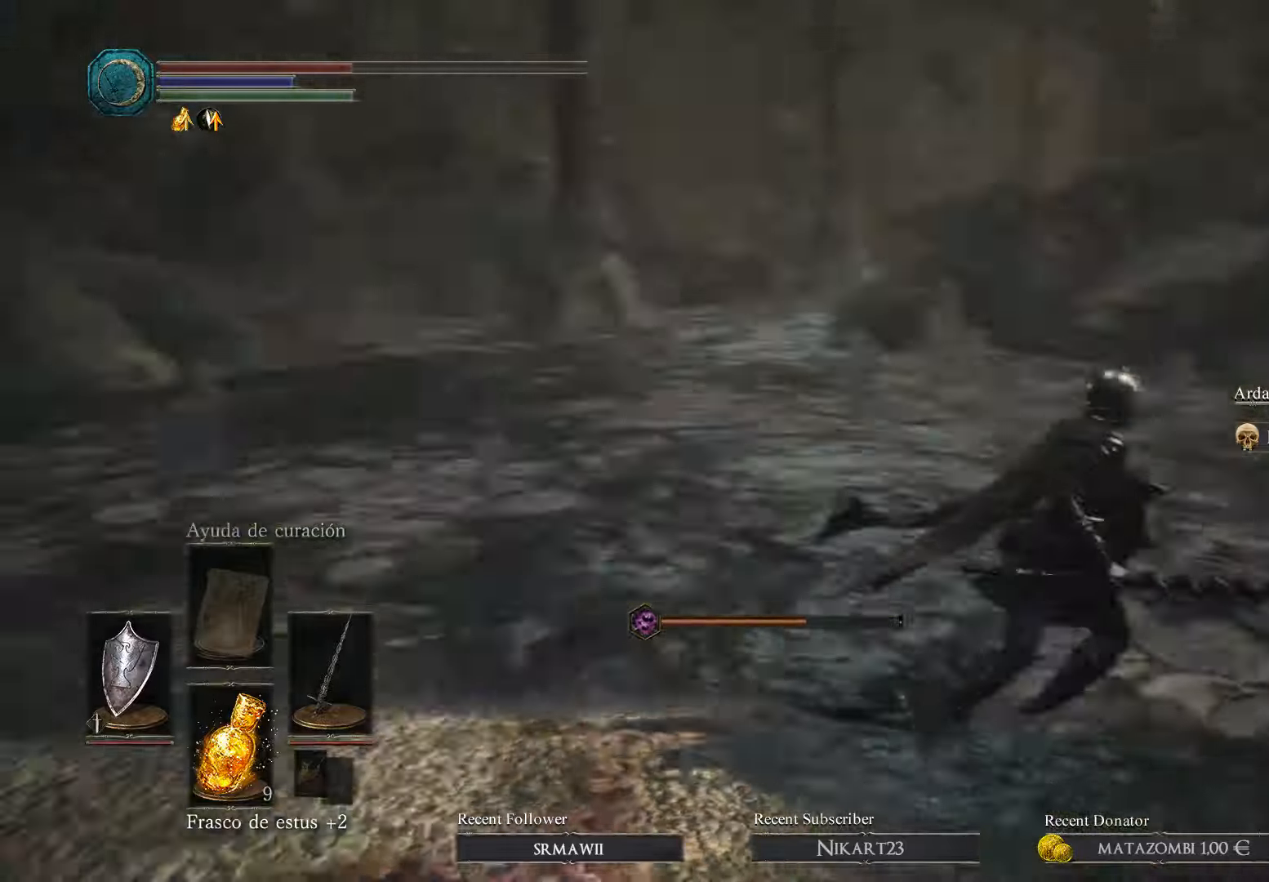
{"buttons": [], "left_stick": "up", "right_stick": "center", "events": [[67, "left_stick", "up-right"], [167, "right_stick", "center"], [333, "B", "down"], [467, "B", "up"], [500, "left_stick", "up"]]}
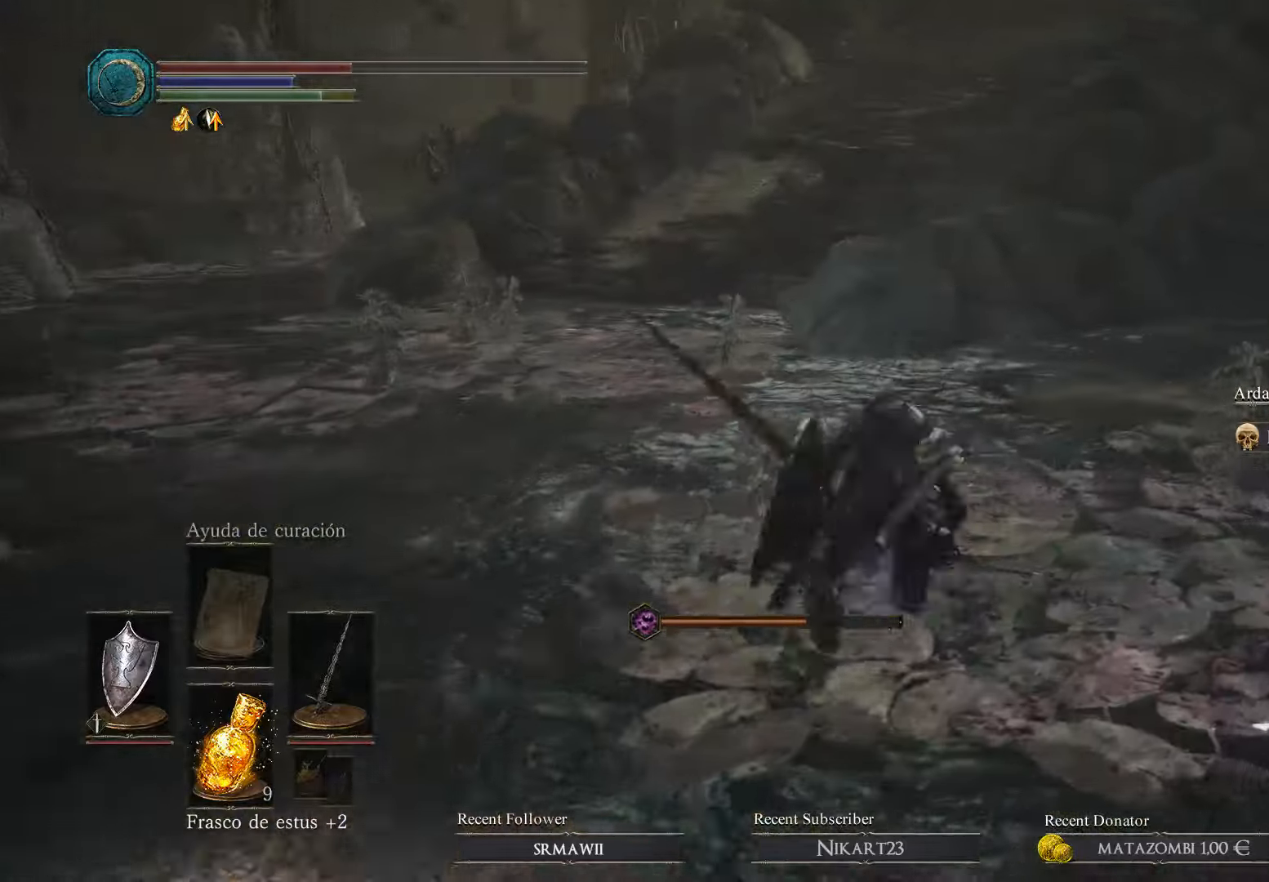
{"buttons": [], "left_stick": "up", "right_stick": "center", "events": [[33, "B", "down"], [133, "B", "up"], [200, "B", "down"], [300, "B", "up"], [367, "B", "down"], [500, "B", "up"]]}
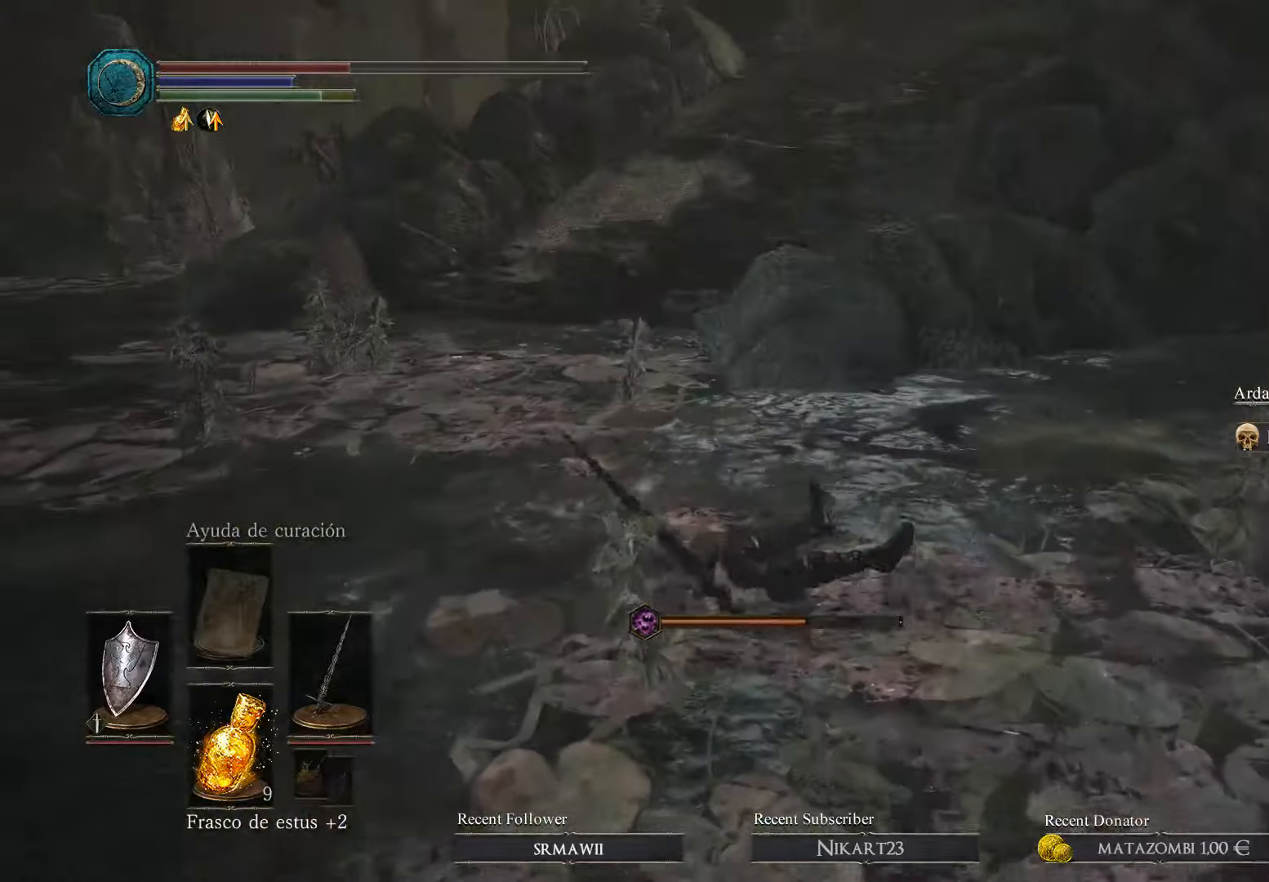
{"buttons": ["B"], "left_stick": "up", "right_stick": "center", "events": [[67, "B", "down"], [167, "B", "up"], [233, "B", "down"], [333, "B", "up"], [433, "B", "down"]]}
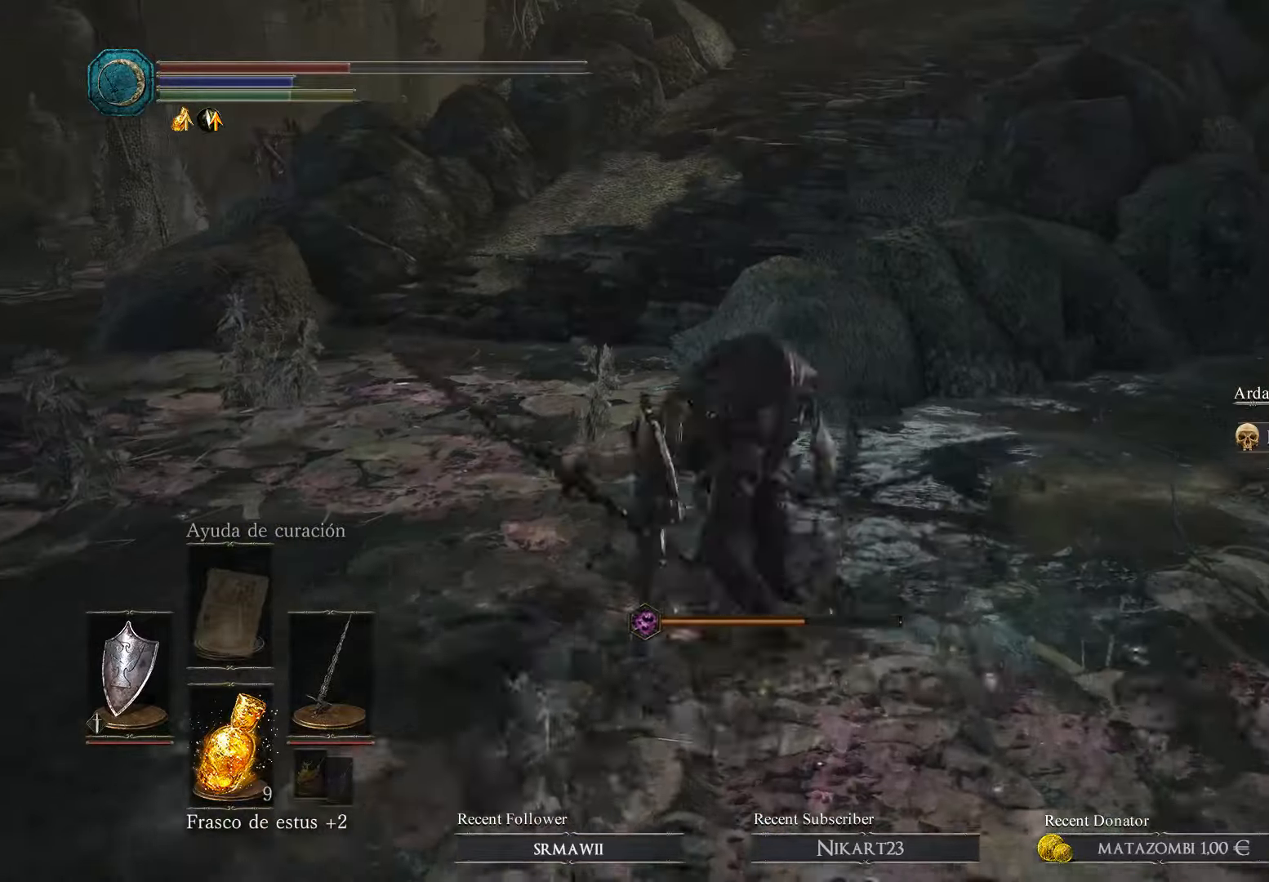
{"buttons": [], "left_stick": "up", "right_stick": "center", "events": [[33, "B", "up"], [67, "left_stick", "up-left"], [100, "B", "down"], [233, "B", "up"], [433, "left_stick", "up"]]}
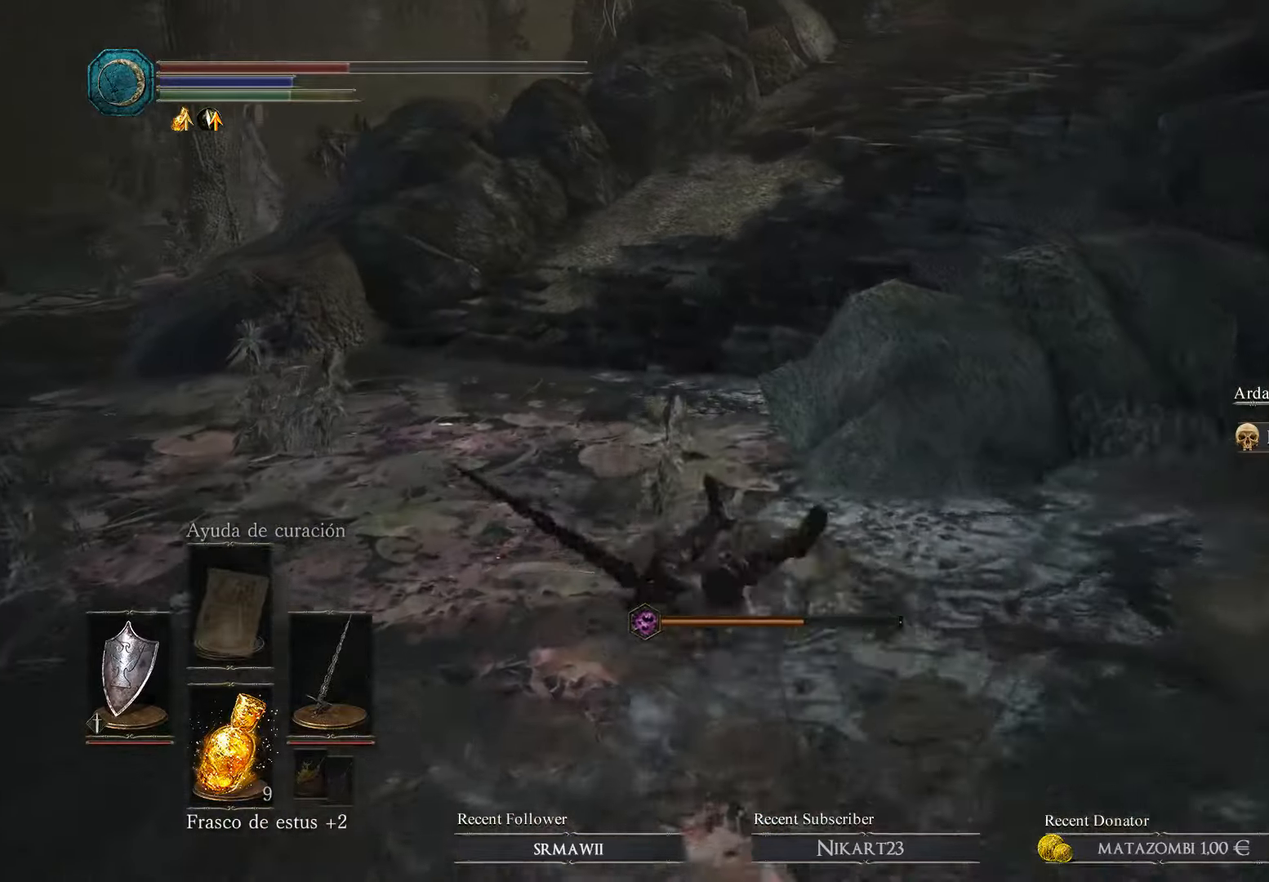
{"buttons": ["B"], "left_stick": "up", "right_stick": "center", "events": [[200, "B", "down"], [333, "B", "up"], [400, "B", "down"], [467, "B", "up"], [500, "B", "down"]]}
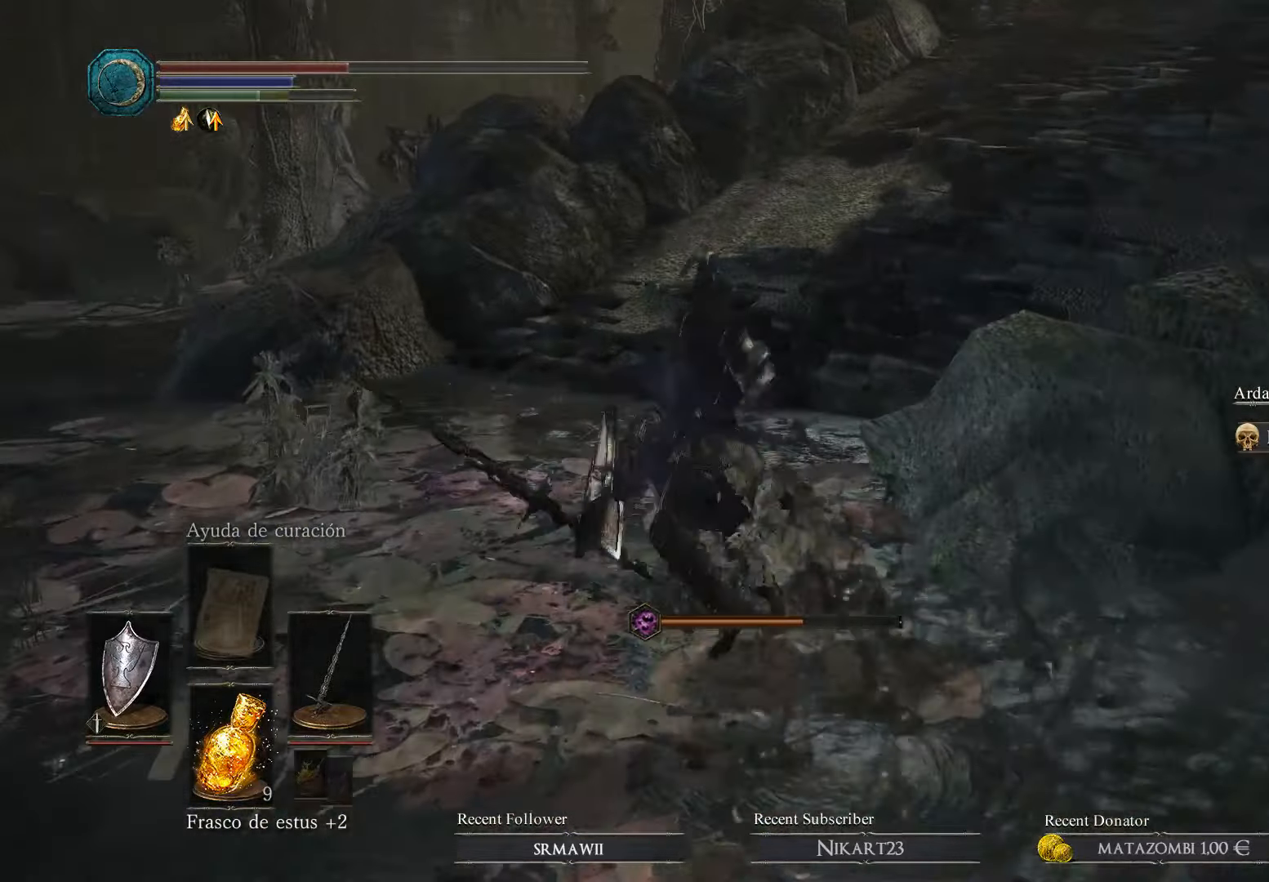
{"buttons": [], "left_stick": "up-right", "right_stick": "left", "events": [[133, "B", "up"], [400, "left_stick", "up-right"], [433, "right_stick", "left"]]}
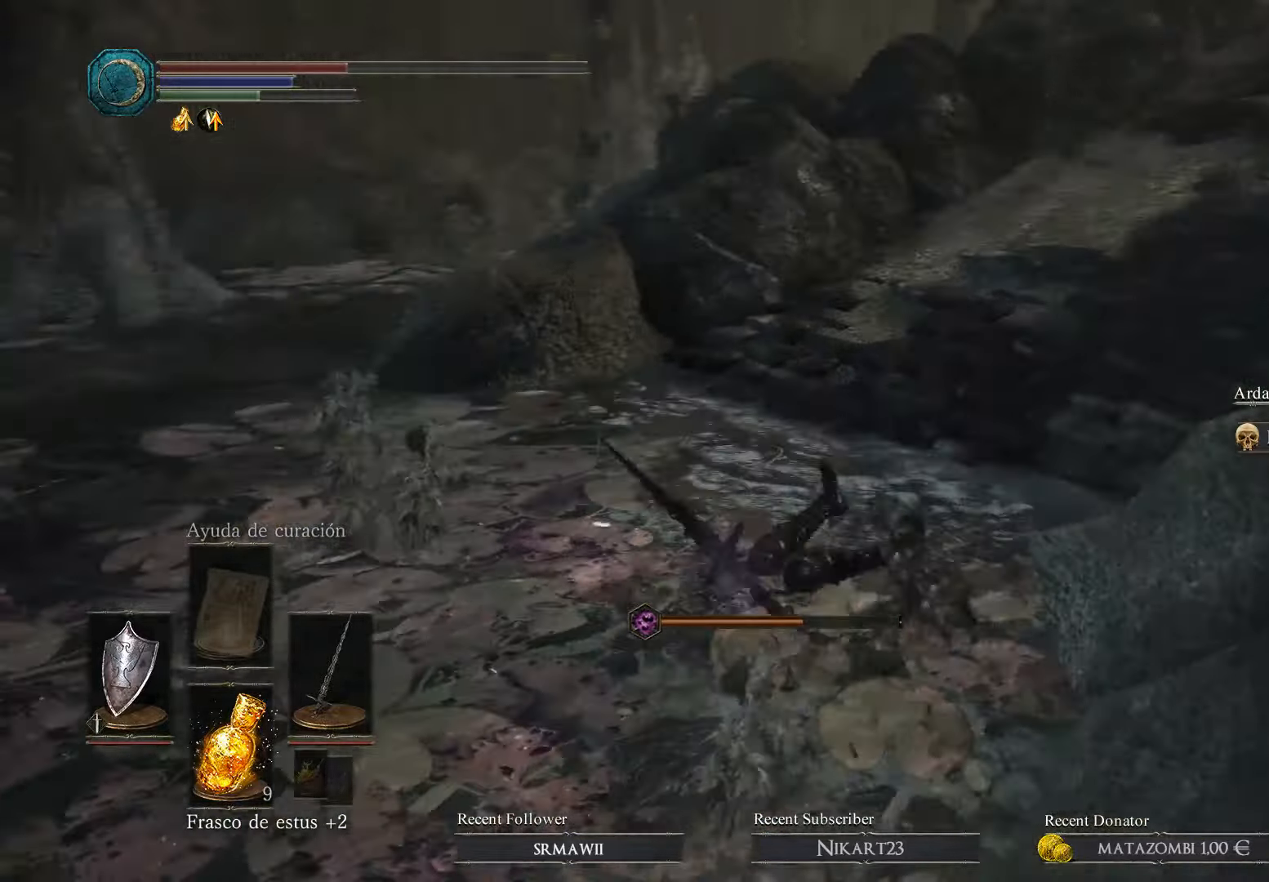
{"buttons": [], "left_stick": "right", "right_stick": "left", "events": [[267, "left_stick", "right"]]}
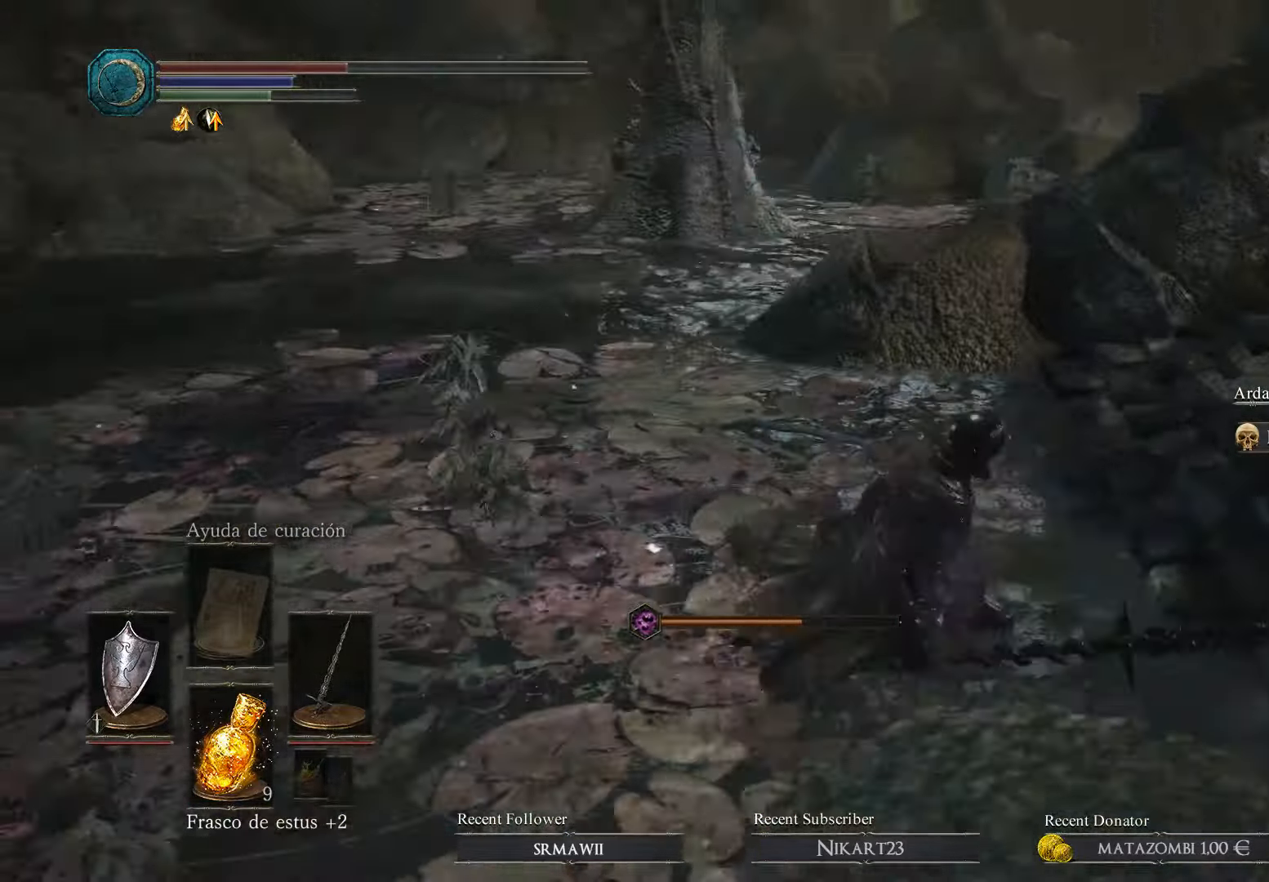
{"buttons": [], "left_stick": "down-right", "right_stick": "left", "events": [[333, "left_stick", "down-right"]]}
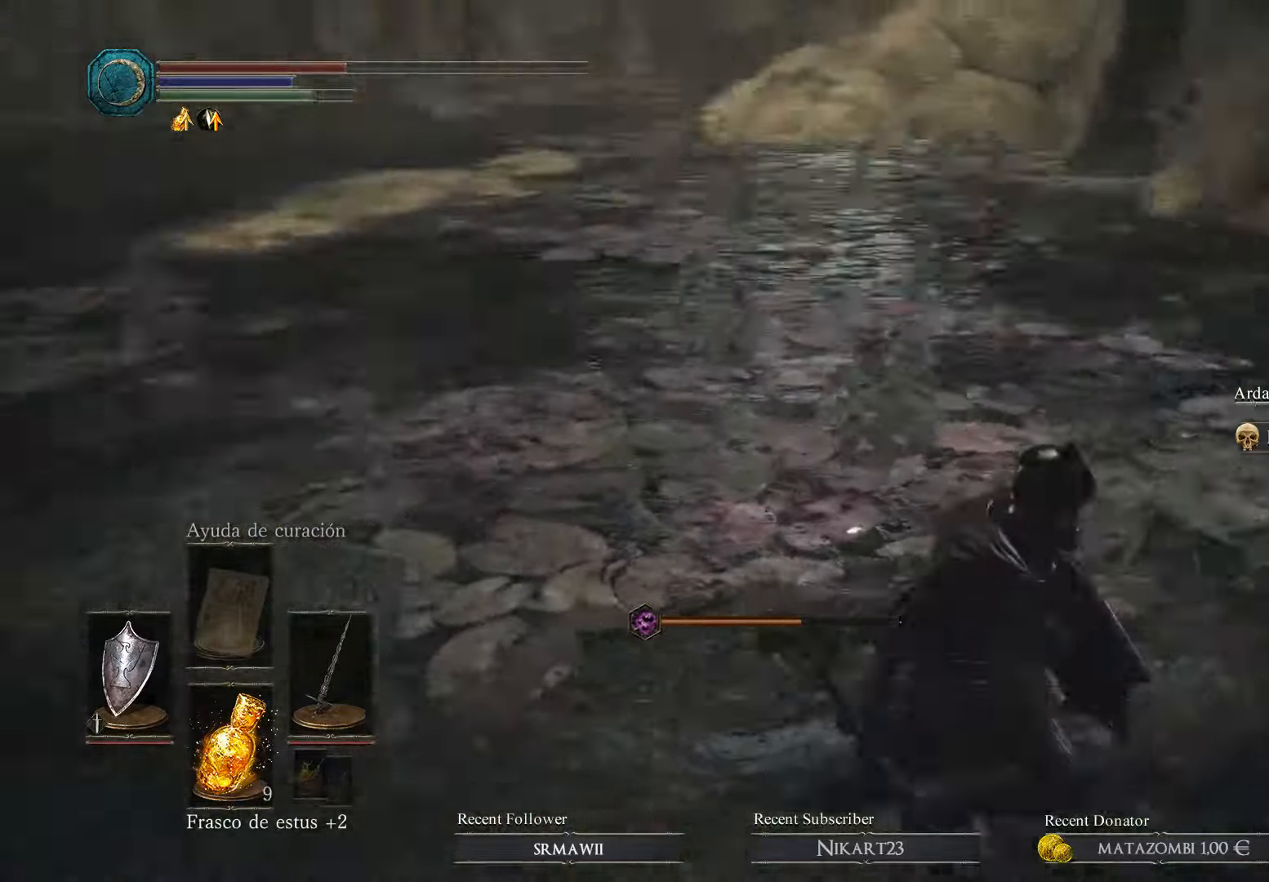
{"buttons": ["X"], "left_stick": "down-right", "right_stick": "center", "events": [[200, "right_stick", "center"], [500, "X", "down"]]}
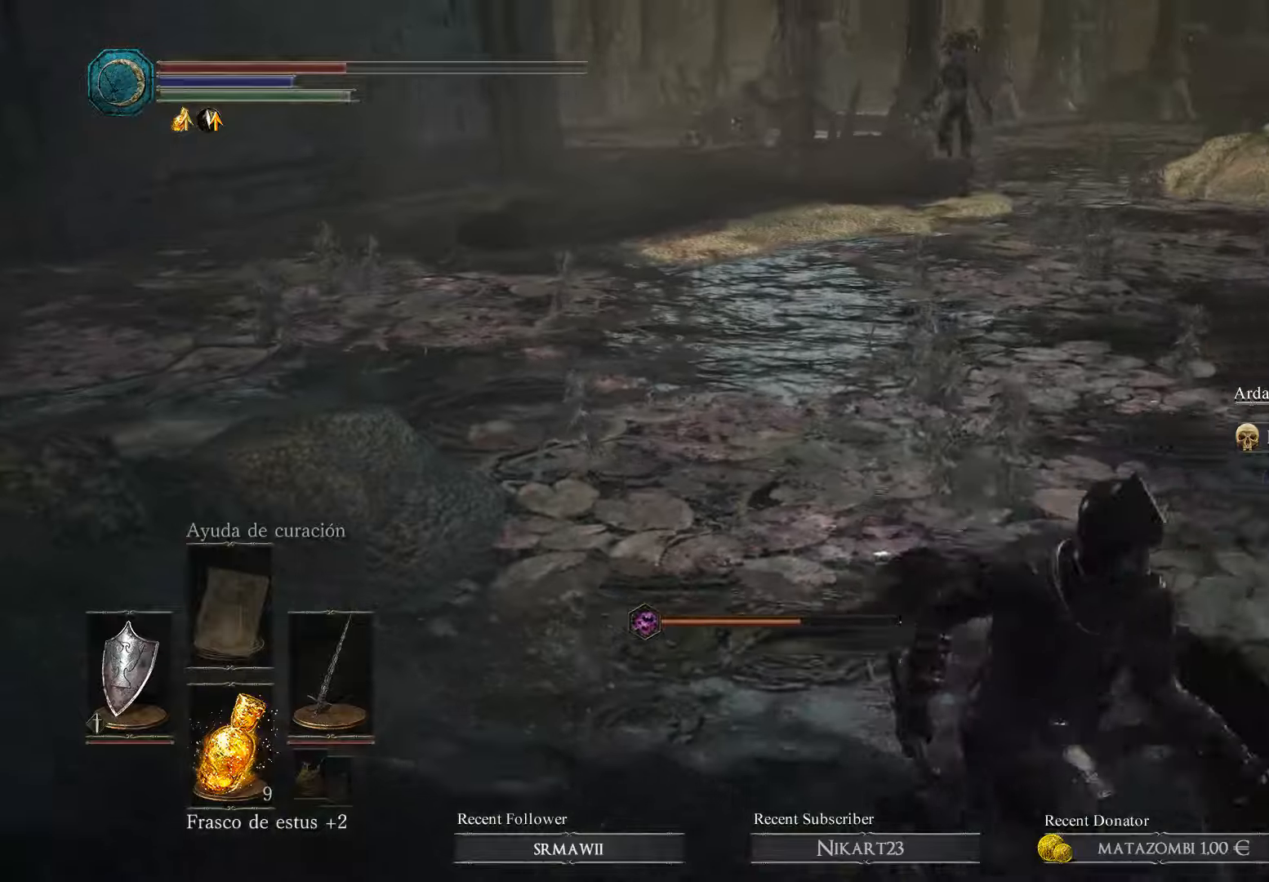
{"buttons": [], "left_stick": "down", "right_stick": "left", "events": [[133, "X", "up"], [200, "left_stick", "down"], [400, "right_stick", "left"]]}
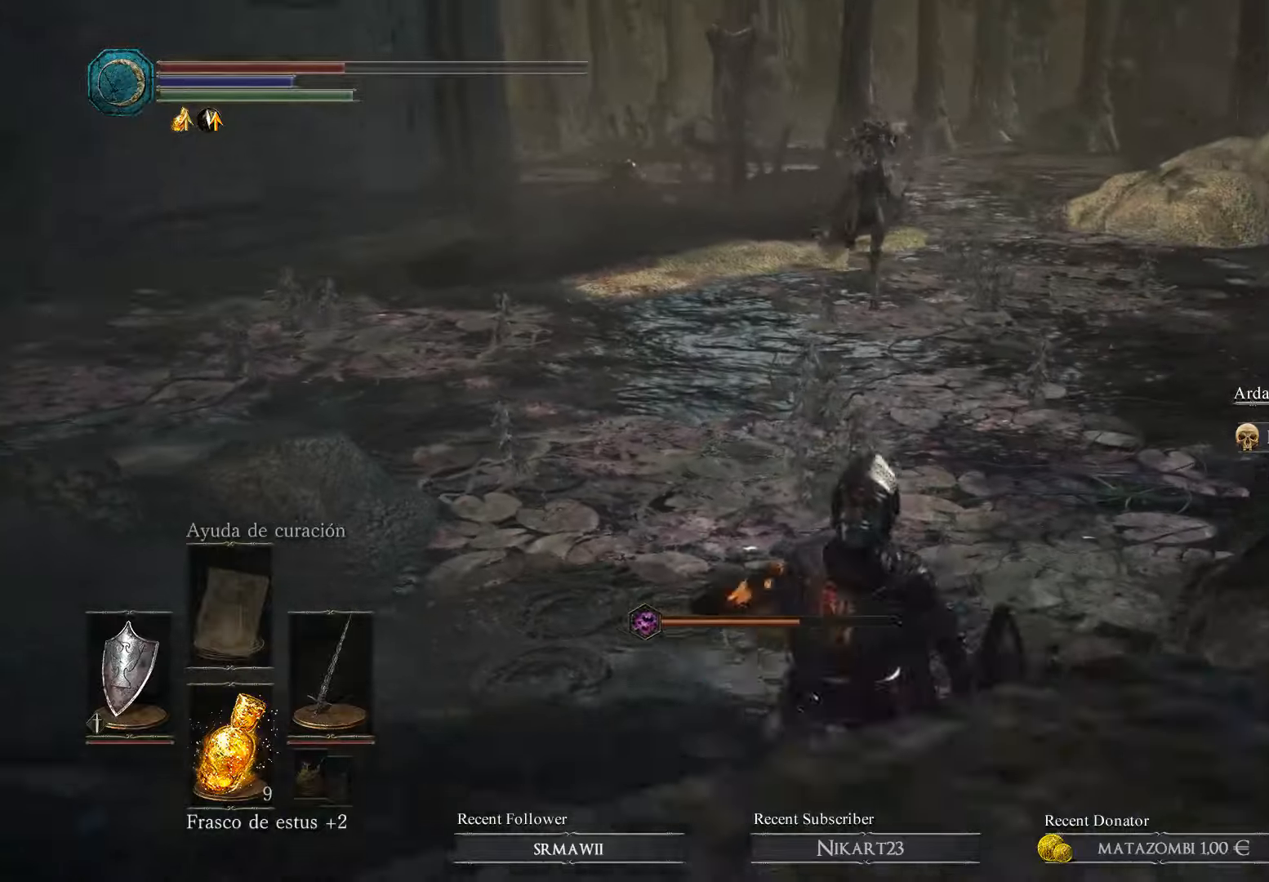
{"buttons": [], "left_stick": "down-left", "right_stick": "center", "events": [[100, "right_stick", "center"], [300, "left_stick", "down-left"]]}
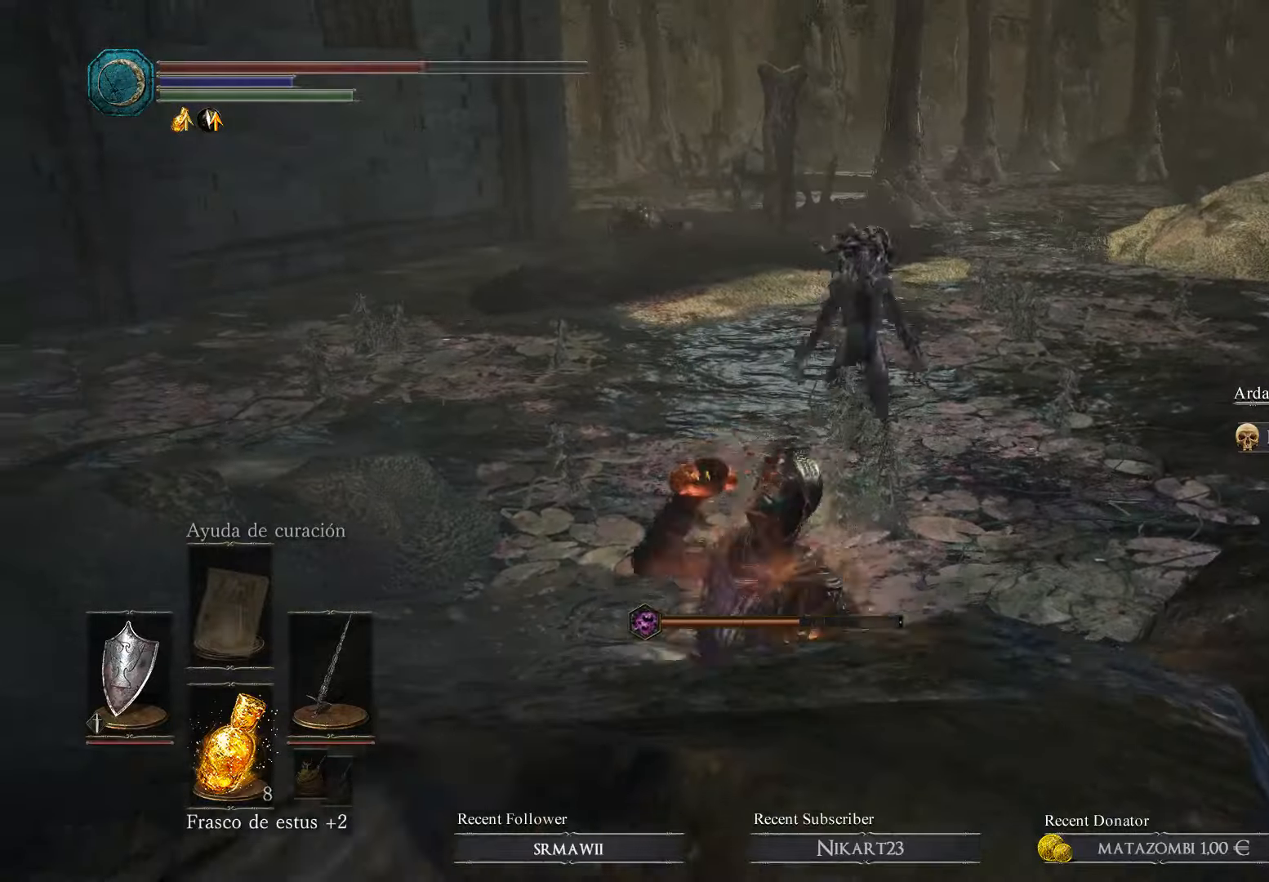
{"buttons": [], "left_stick": "left", "right_stick": "right", "events": [[66, "R3", "down"], [66, "right_stick", "down-right"], [200, "R3", "up"], [233, "left_stick", "left"], [266, "right_stick", "right"]]}
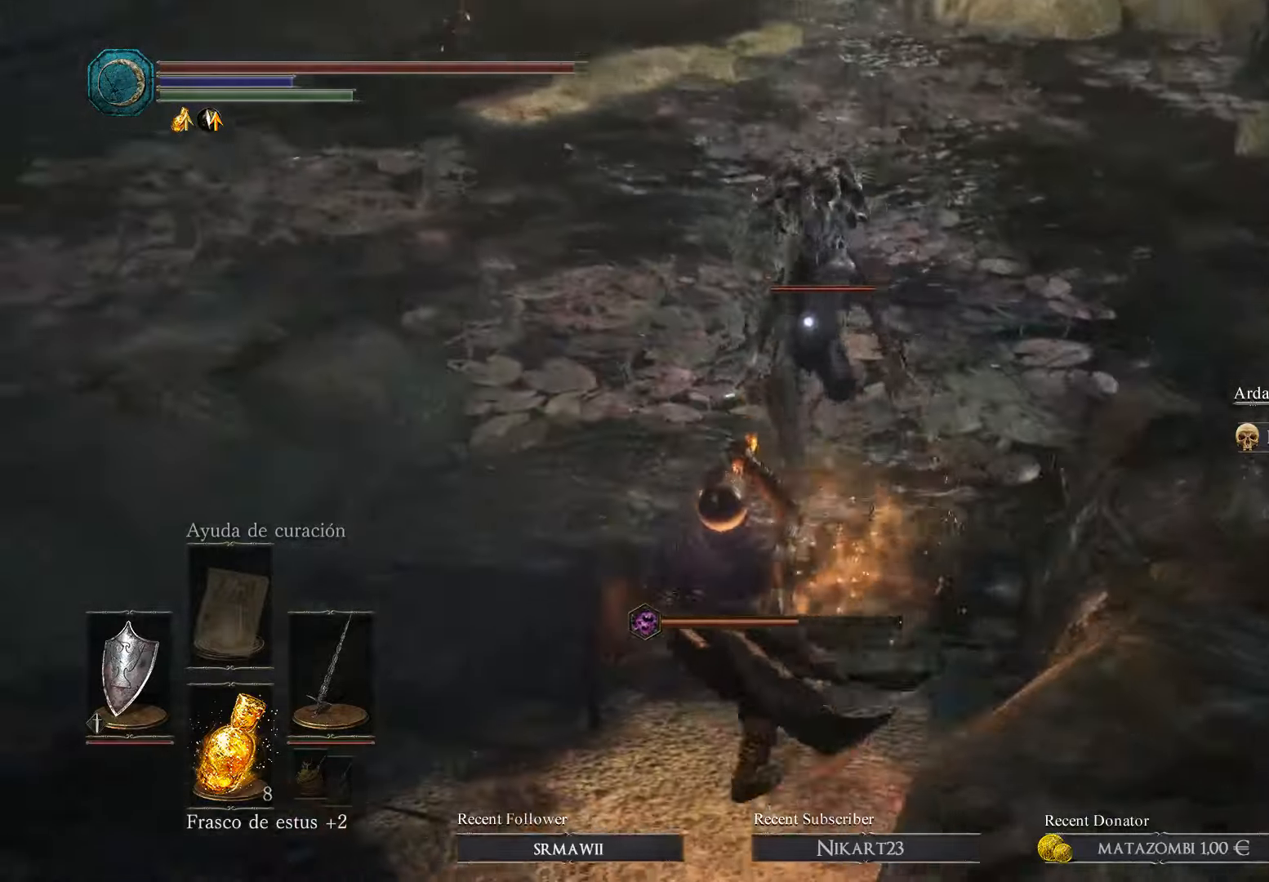
{"buttons": ["L1"], "left_stick": "left", "right_stick": "center", "events": [[66, "L1", "down"], [100, "right_stick", "center"]]}
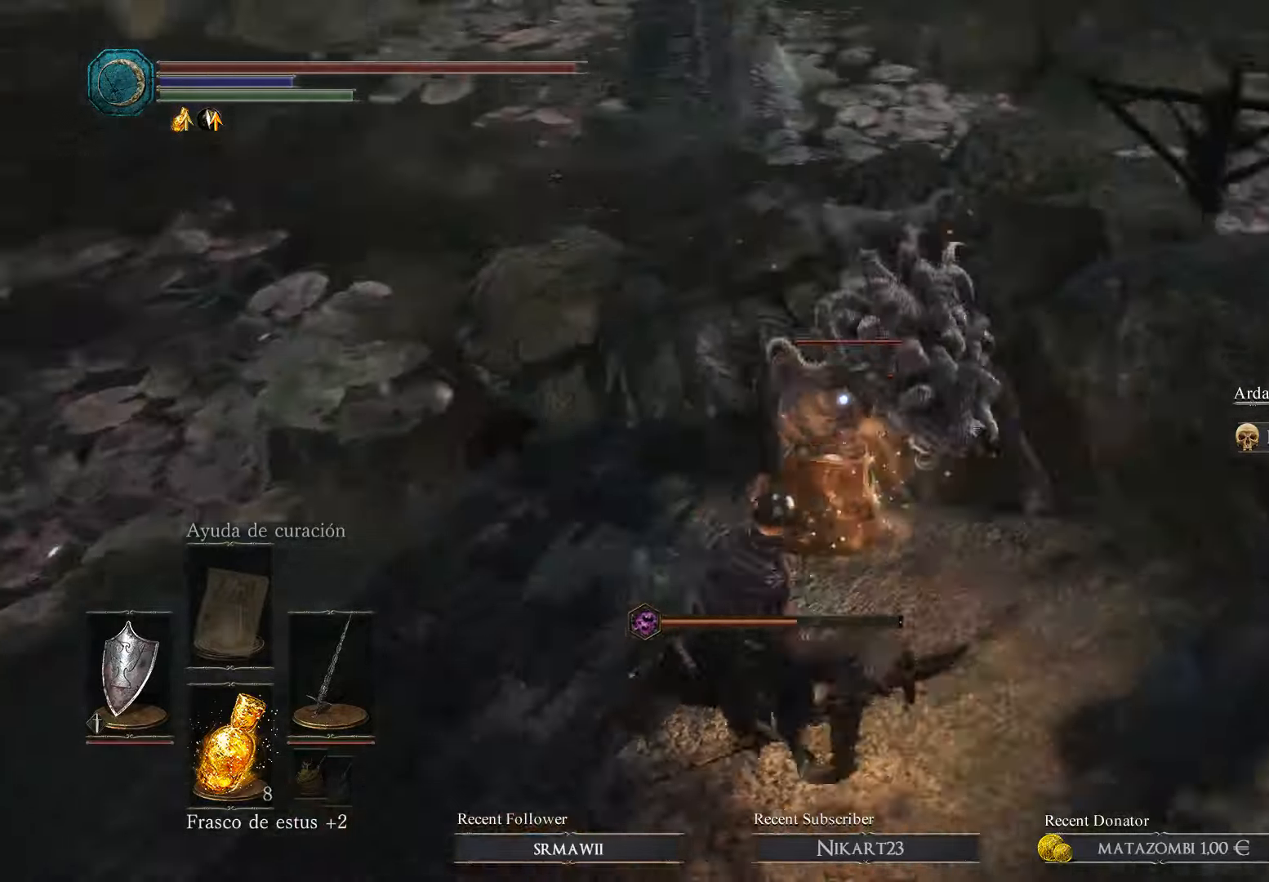
{"buttons": ["L1", "R1"], "left_stick": "left", "right_stick": "center", "events": [[166, "R1", "down"], [300, "R1", "up"], [433, "R1", "down"]]}
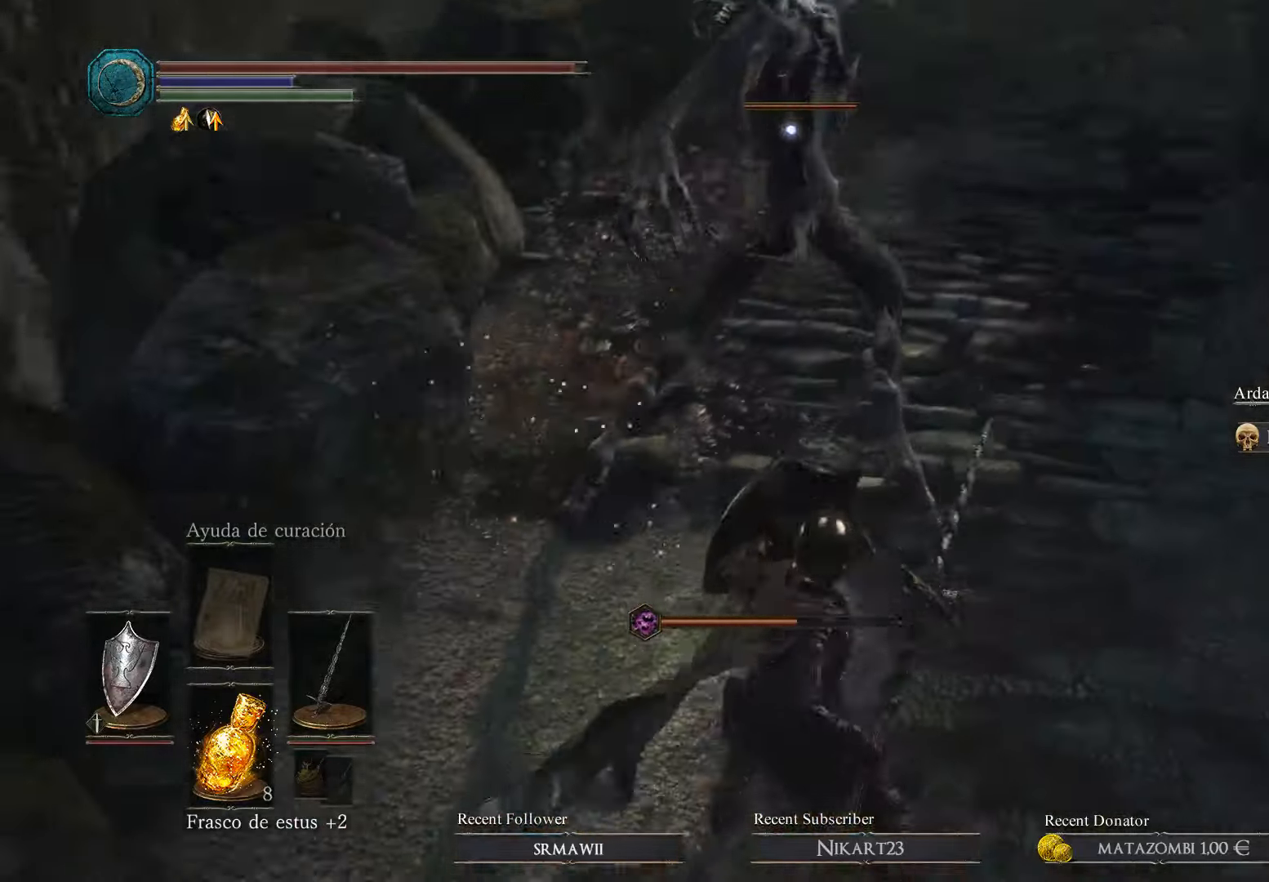
{"buttons": ["L1", "R1"], "left_stick": "up-left", "right_stick": "center", "events": [[33, "R1", "up"], [100, "left_stick", "up-left"], [133, "R1", "down"], [200, "R1", "up"], [300, "R1", "down"], [400, "R1", "up"], [433, "R1", "down"]]}
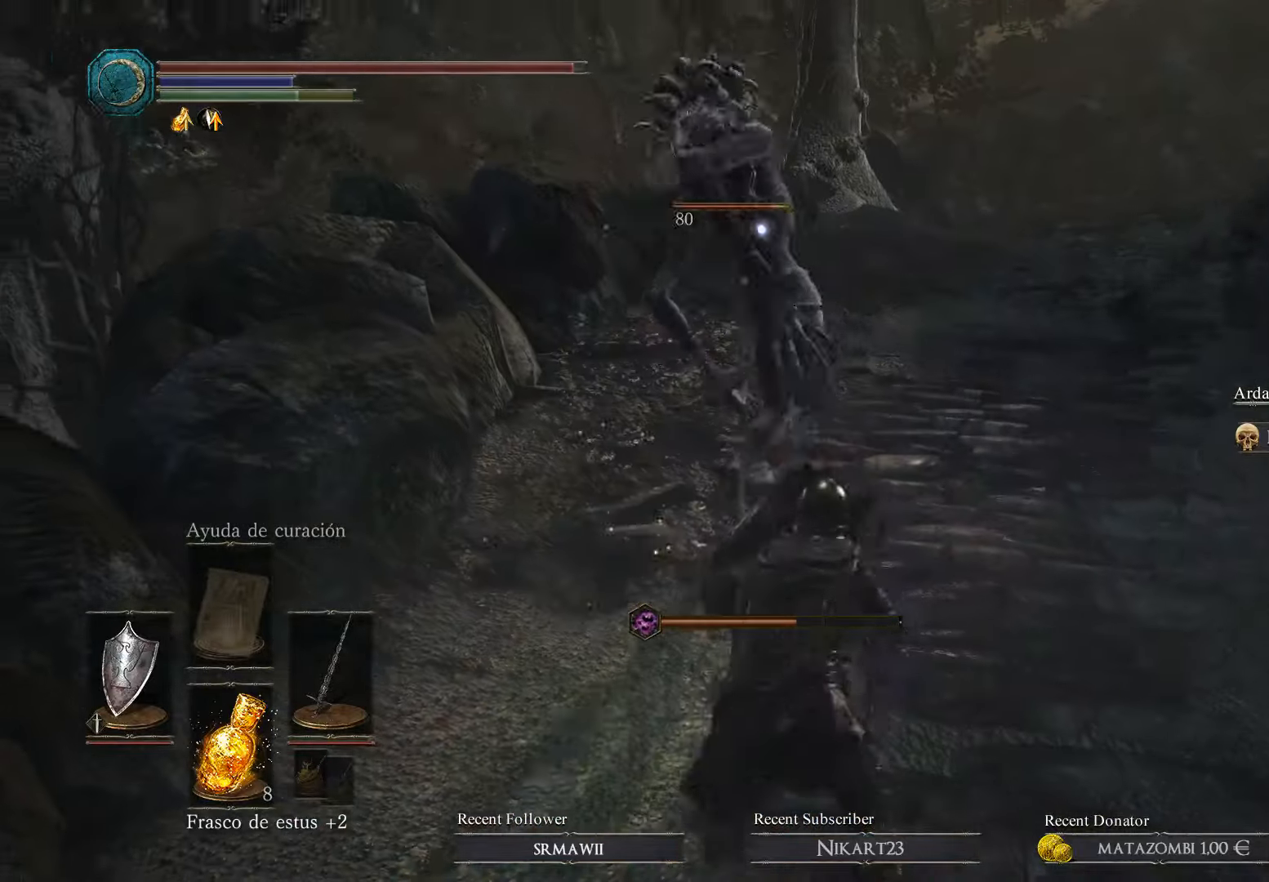
{"buttons": ["L1", "R1"], "left_stick": "up-left", "right_stick": "center", "events": [[33, "R1", "up"], [133, "R1", "down"], [166, "L1", "up"], [233, "R1", "up"], [300, "R1", "down"], [333, "L1", "down"], [400, "R1", "up"], [466, "R1", "down"]]}
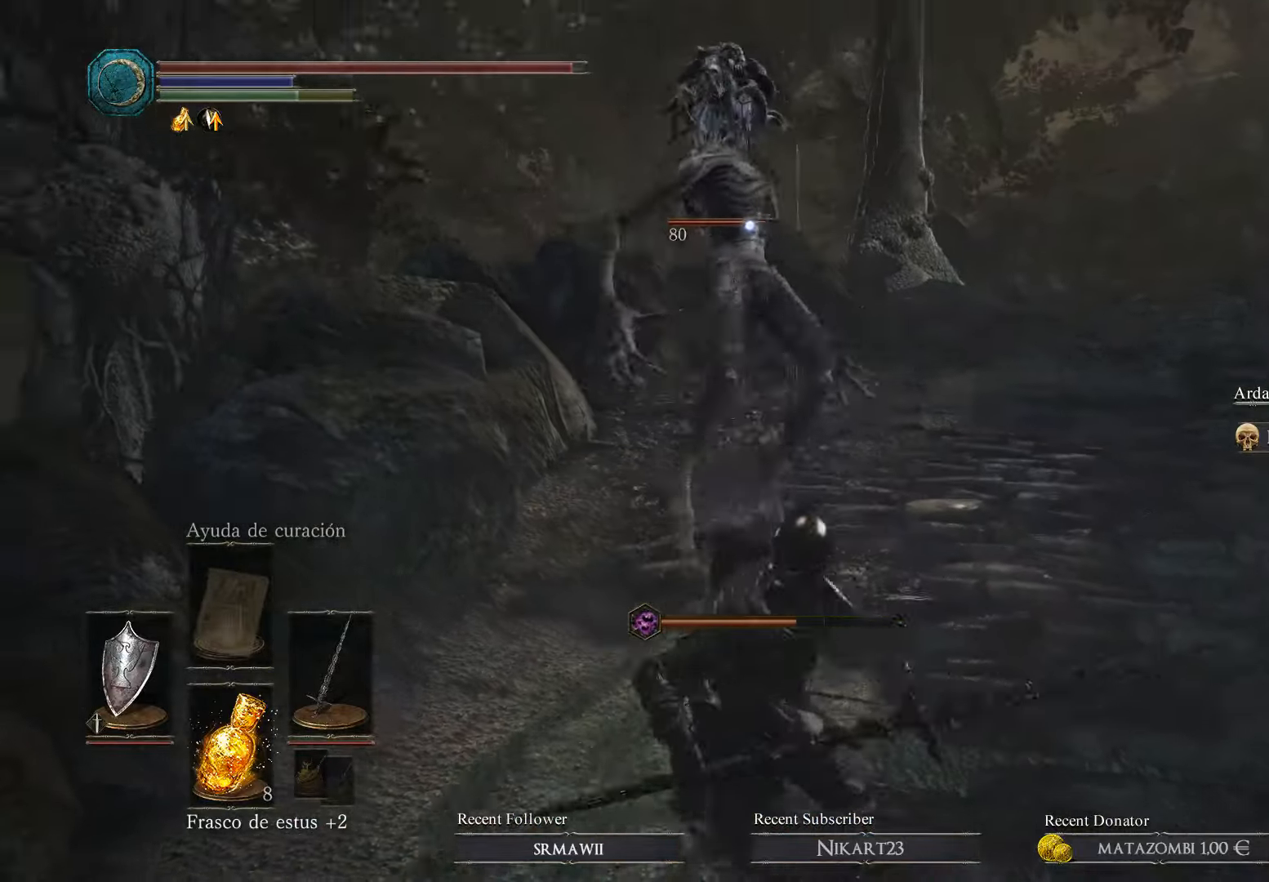
{"buttons": ["L1"], "left_stick": "up-left", "right_stick": "center", "events": [[100, "R1", "up"], [200, "R1", "down"], [333, "R1", "up"], [366, "R1", "down"], [500, "R1", "up"]]}
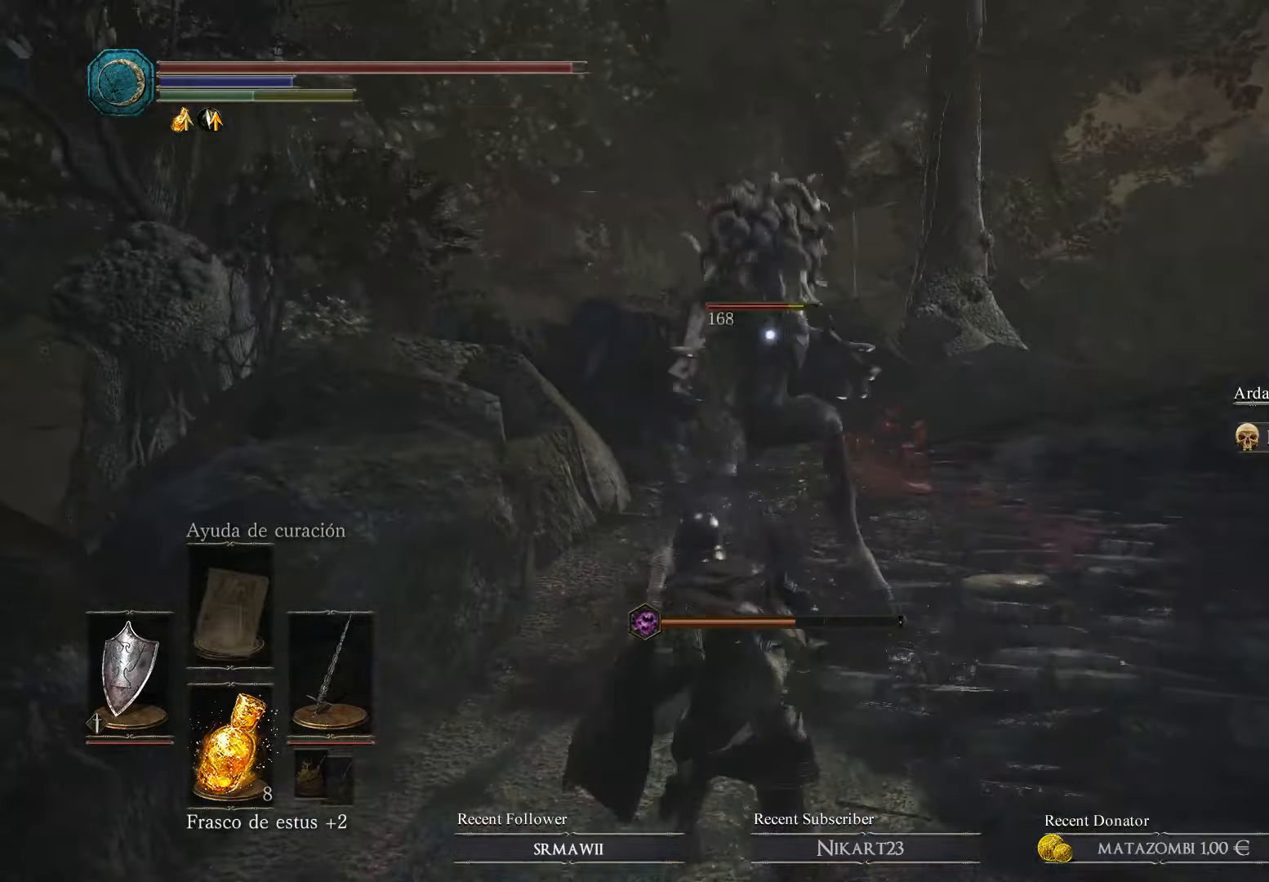
{"buttons": ["L1"], "left_stick": "up", "right_stick": "center", "events": [[66, "L1", "up"], [200, "left_stick", "up"], [233, "L1", "down"]]}
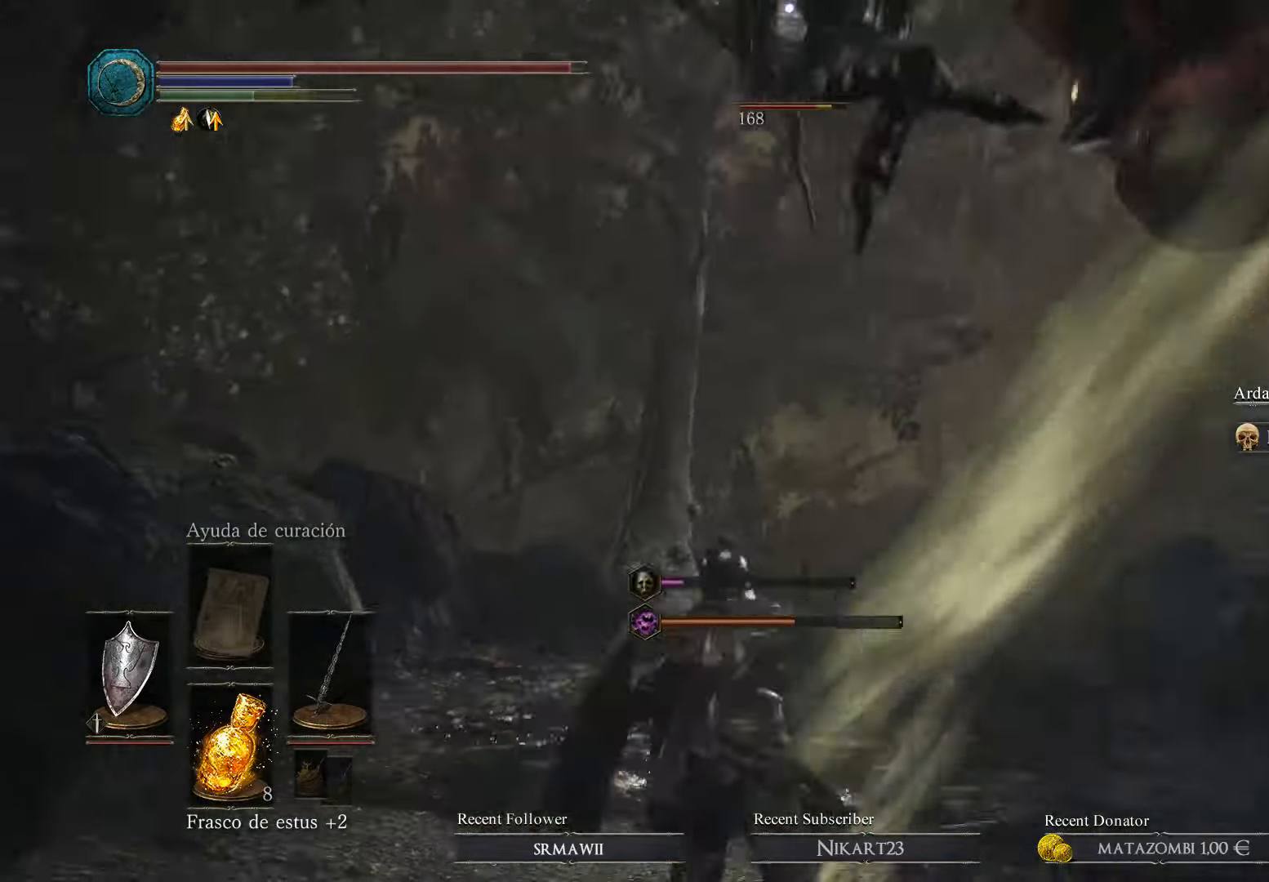
{"buttons": ["L1"], "left_stick": "up", "right_stick": "center", "events": [[233, "B", "down"], [333, "B", "up"], [400, "B", "down"], [466, "B", "up"]]}
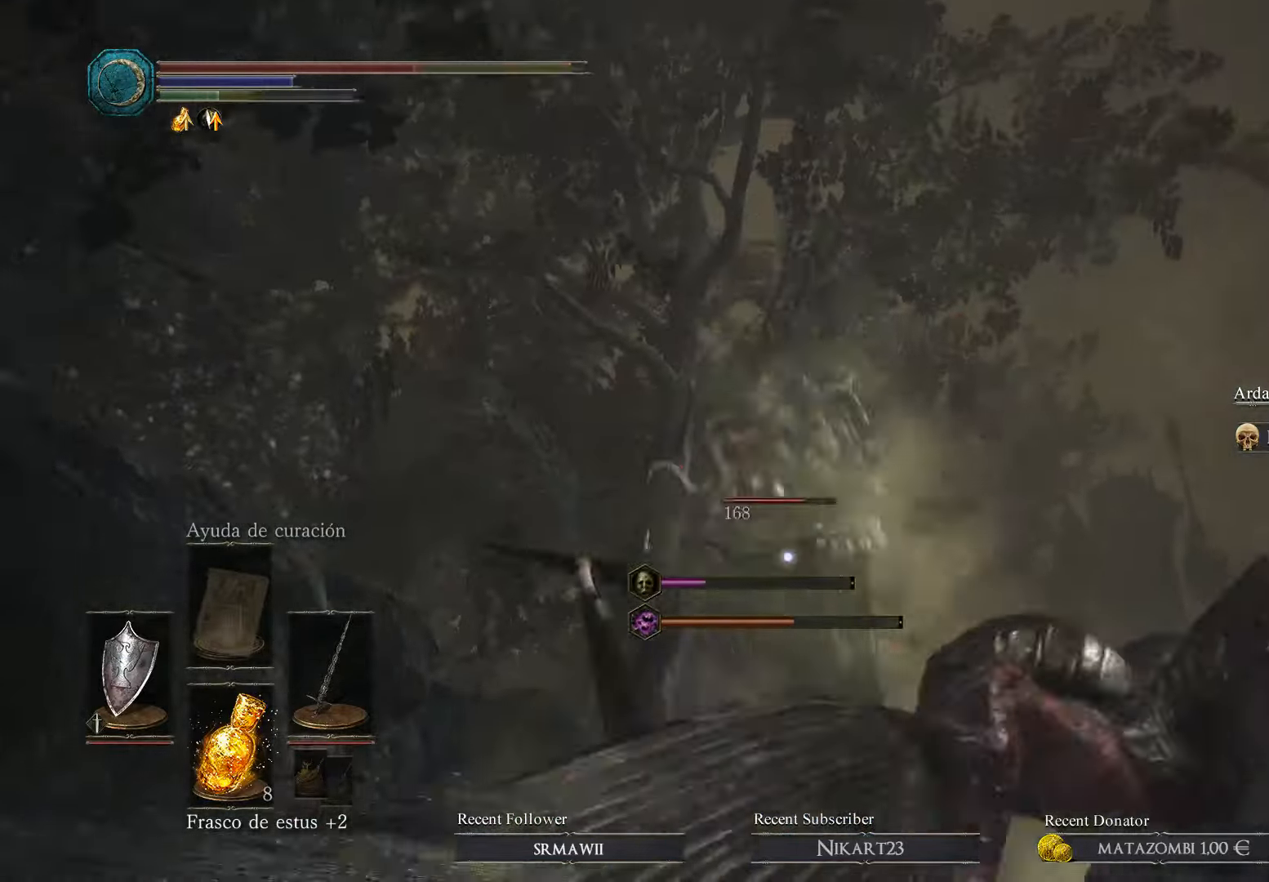
{"buttons": ["B", "L1"], "left_stick": "up", "right_stick": "center", "events": [[33, "B", "down"], [66, "B", "up"], [133, "B", "down"], [200, "B", "up"], [300, "B", "down"], [400, "B", "up"], [467, "B", "down"]]}
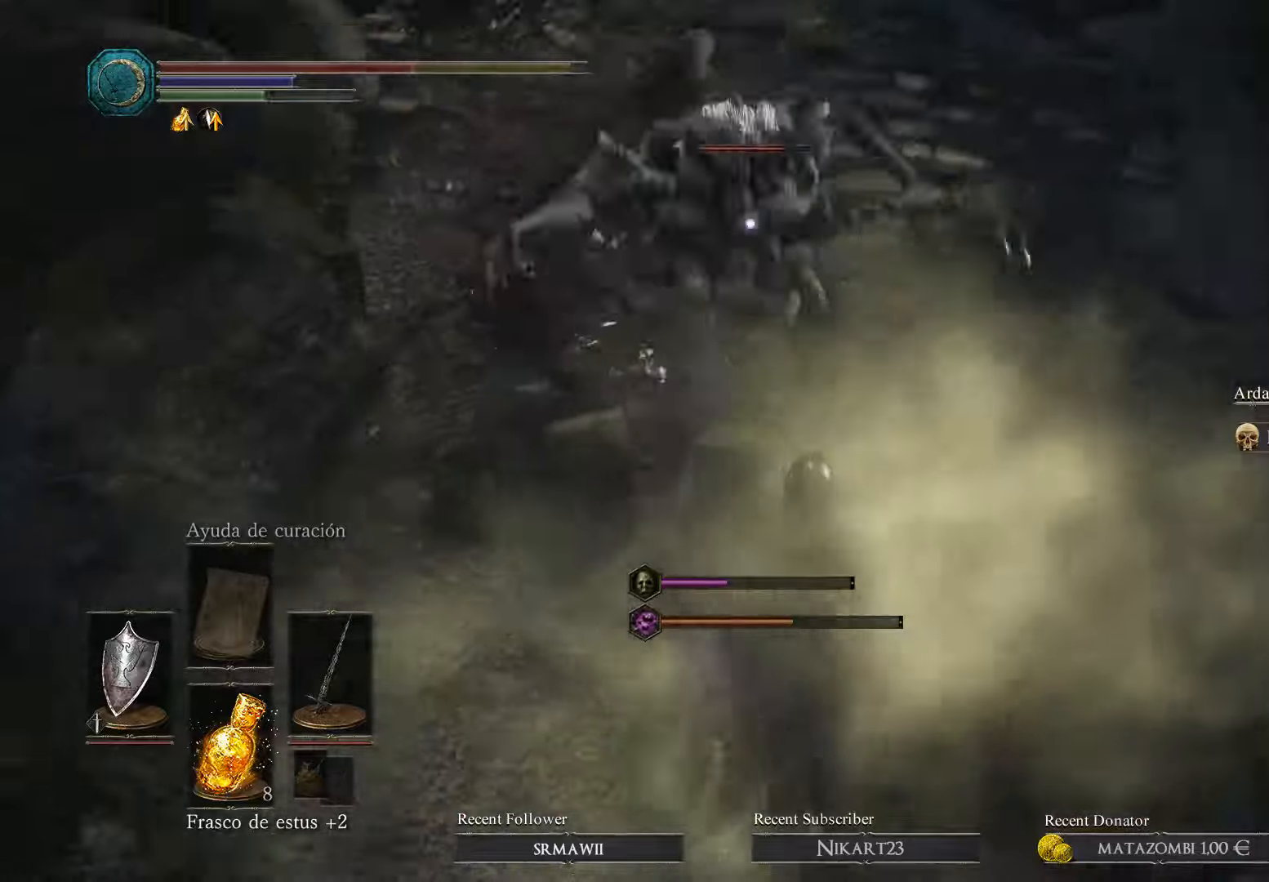
{"buttons": ["L1"], "left_stick": "up-left", "right_stick": "center", "events": [[67, "B", "up"], [100, "L1", "up"], [234, "left_stick", "up-left"], [400, "L1", "down"]]}
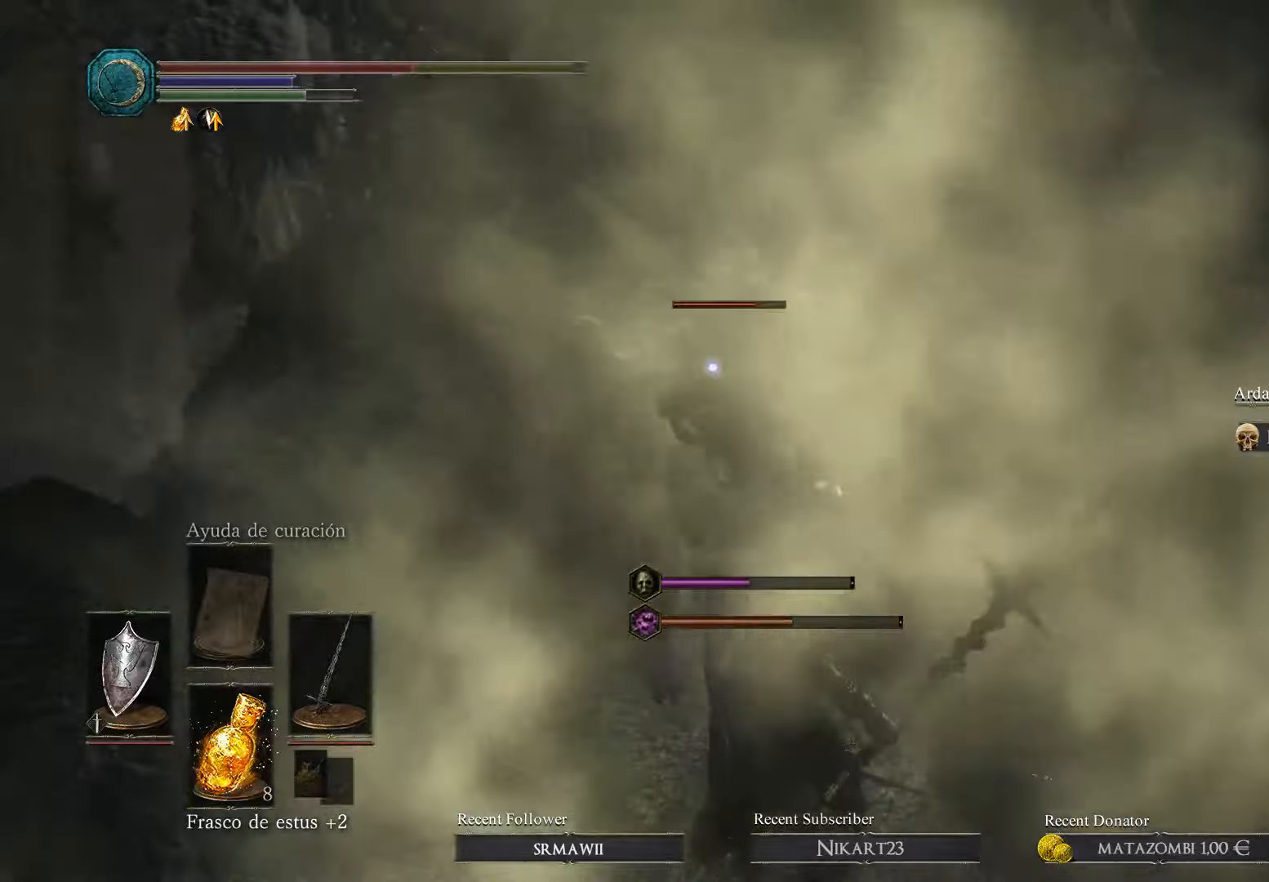
{"buttons": ["L1"], "left_stick": "right", "right_stick": "center", "events": [[34, "left_stick", "up"], [134, "B", "down"], [267, "B", "up"], [367, "left_stick", "right"]]}
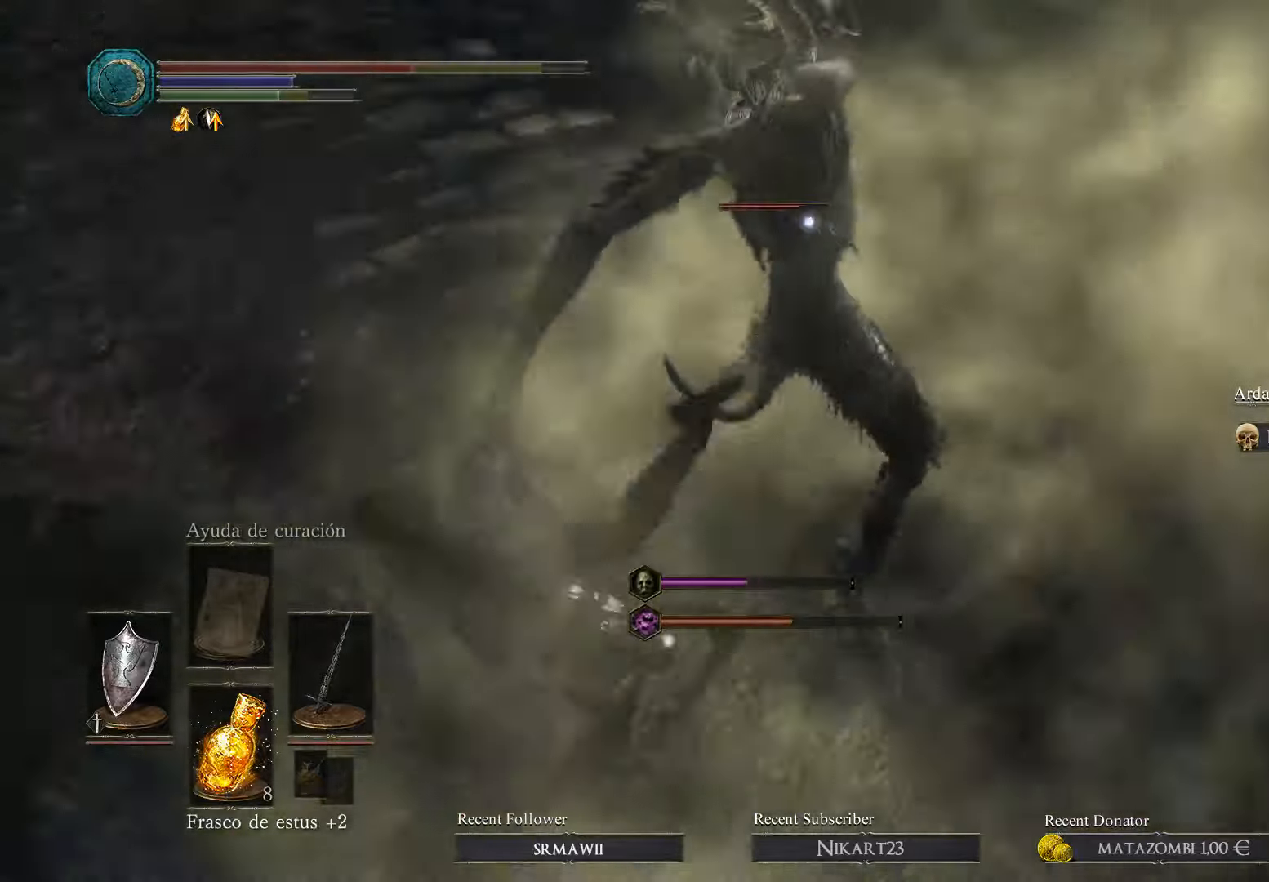
{"buttons": ["B", "L1"], "left_stick": "up-left", "right_stick": "center", "events": [[134, "left_stick", "up"], [300, "left_stick", "up-left"], [467, "B", "down"]]}
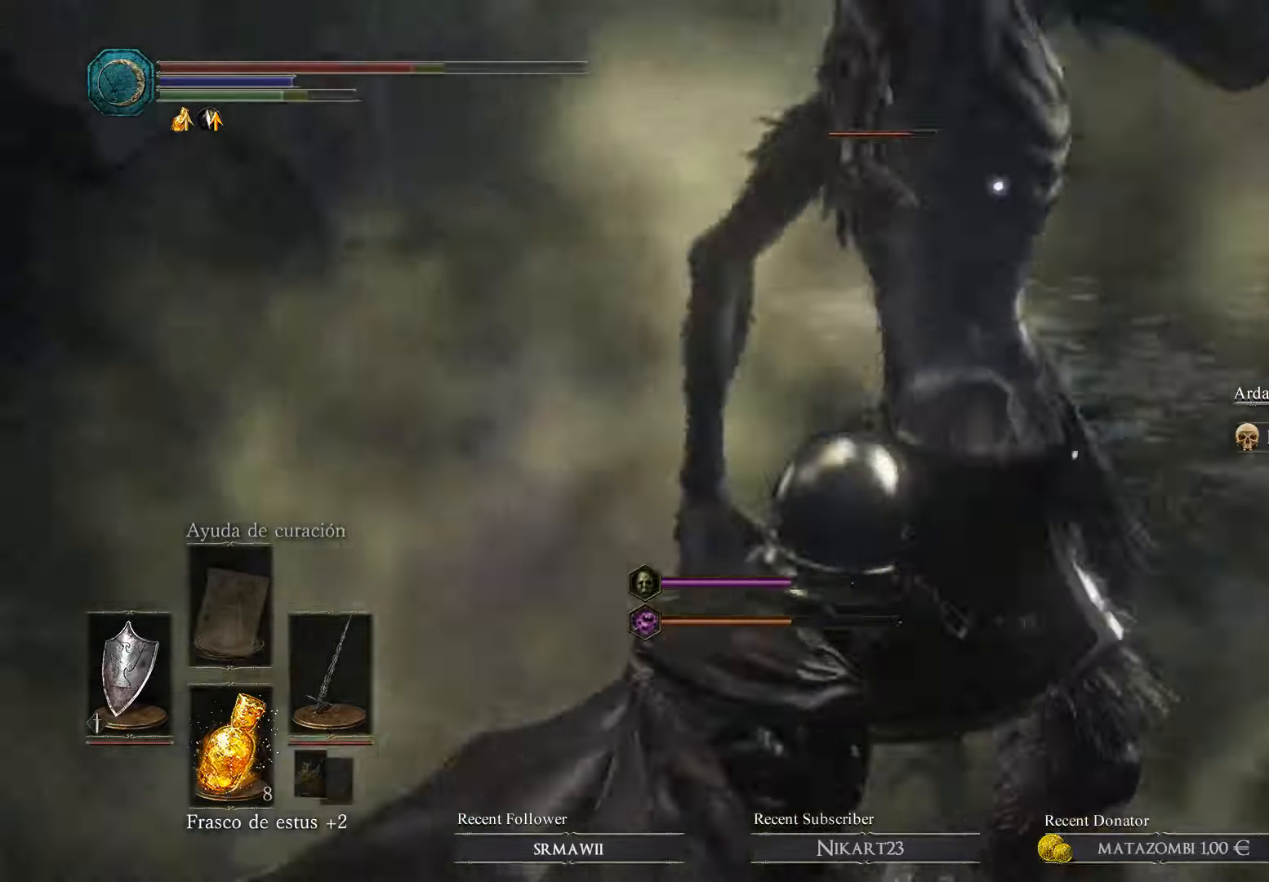
{"buttons": ["L1"], "left_stick": "down-left", "right_stick": "center", "events": [[100, "B", "up"], [134, "B", "down"], [267, "B", "up"], [334, "left_stick", "left"], [467, "left_stick", "down-left"]]}
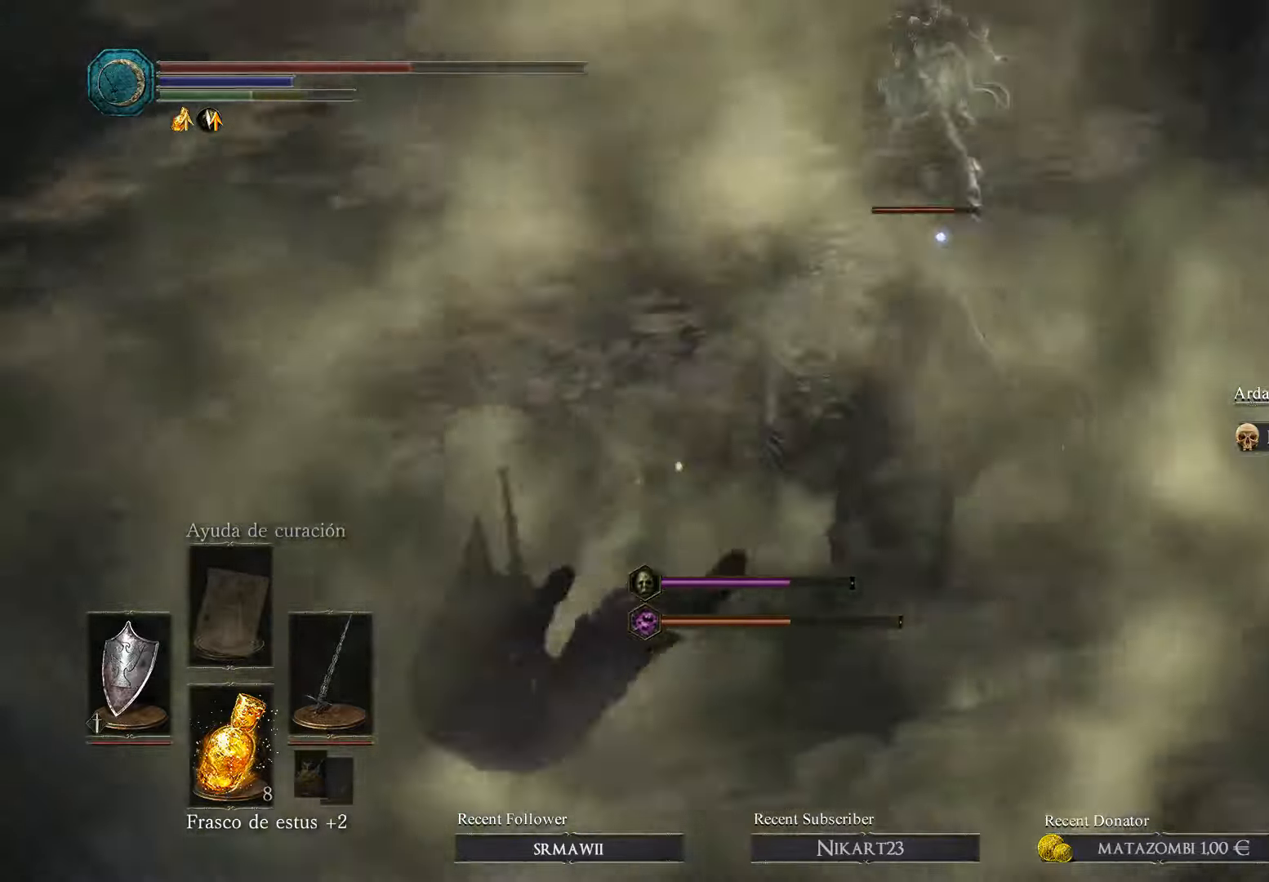
{"buttons": [], "left_stick": "down-right", "right_stick": "center", "events": [[67, "L1", "up"], [67, "left_stick", "down"], [434, "left_stick", "down-right"]]}
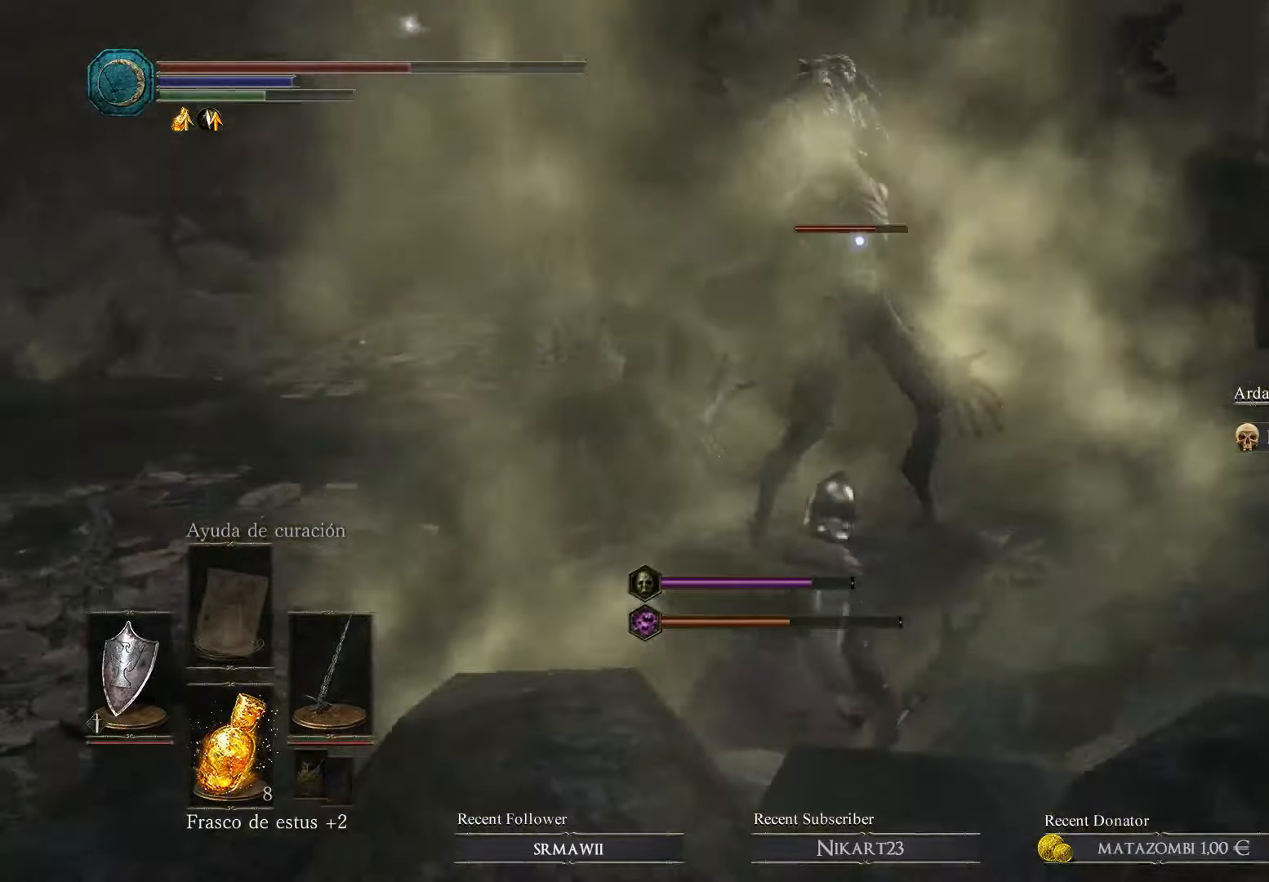
{"buttons": [], "left_stick": "right", "right_stick": "center", "events": [[67, "left_stick", "right"]]}
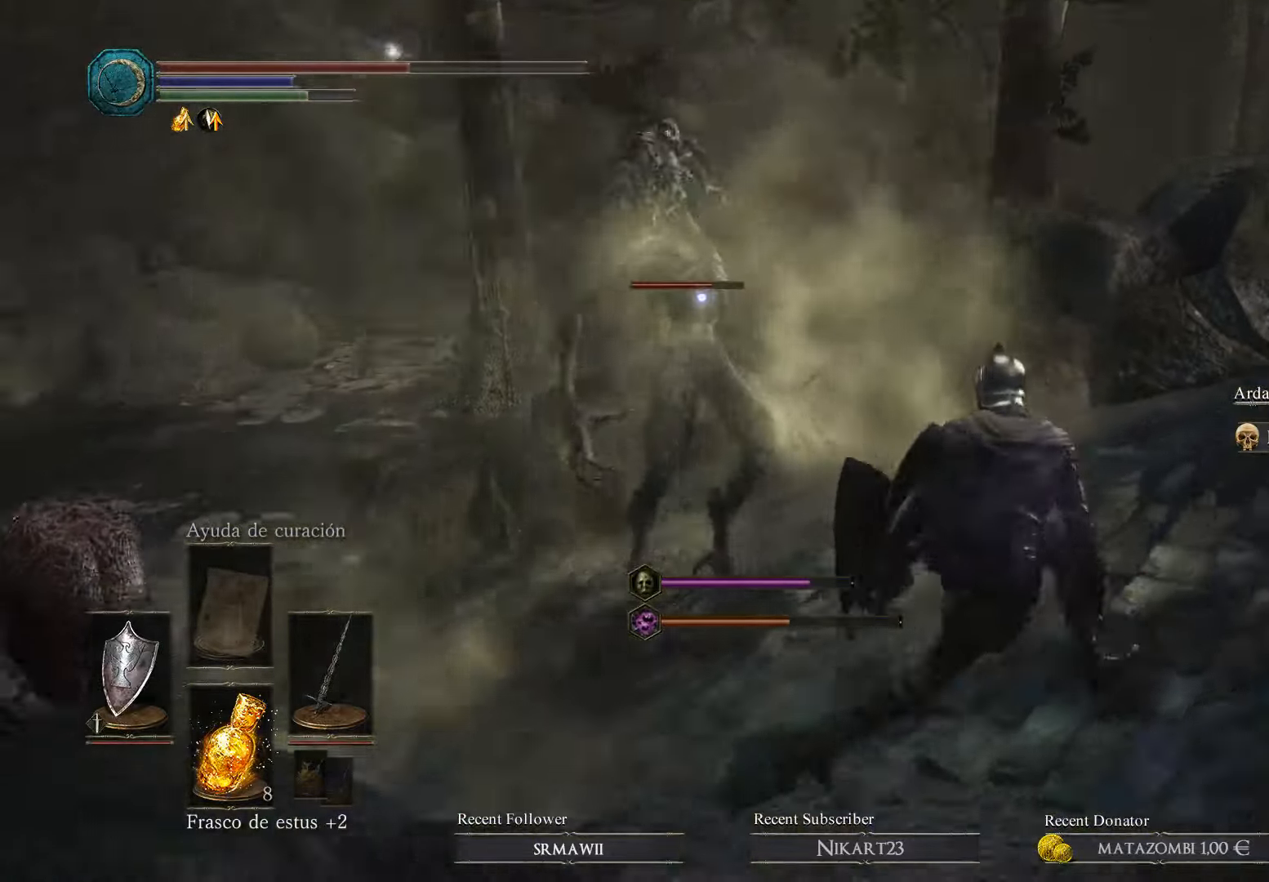
{"buttons": ["B"], "left_stick": "down-right", "right_stick": "center", "events": [[67, "left_stick", "down-right"], [267, "B", "down"], [334, "B", "up"], [434, "B", "down"]]}